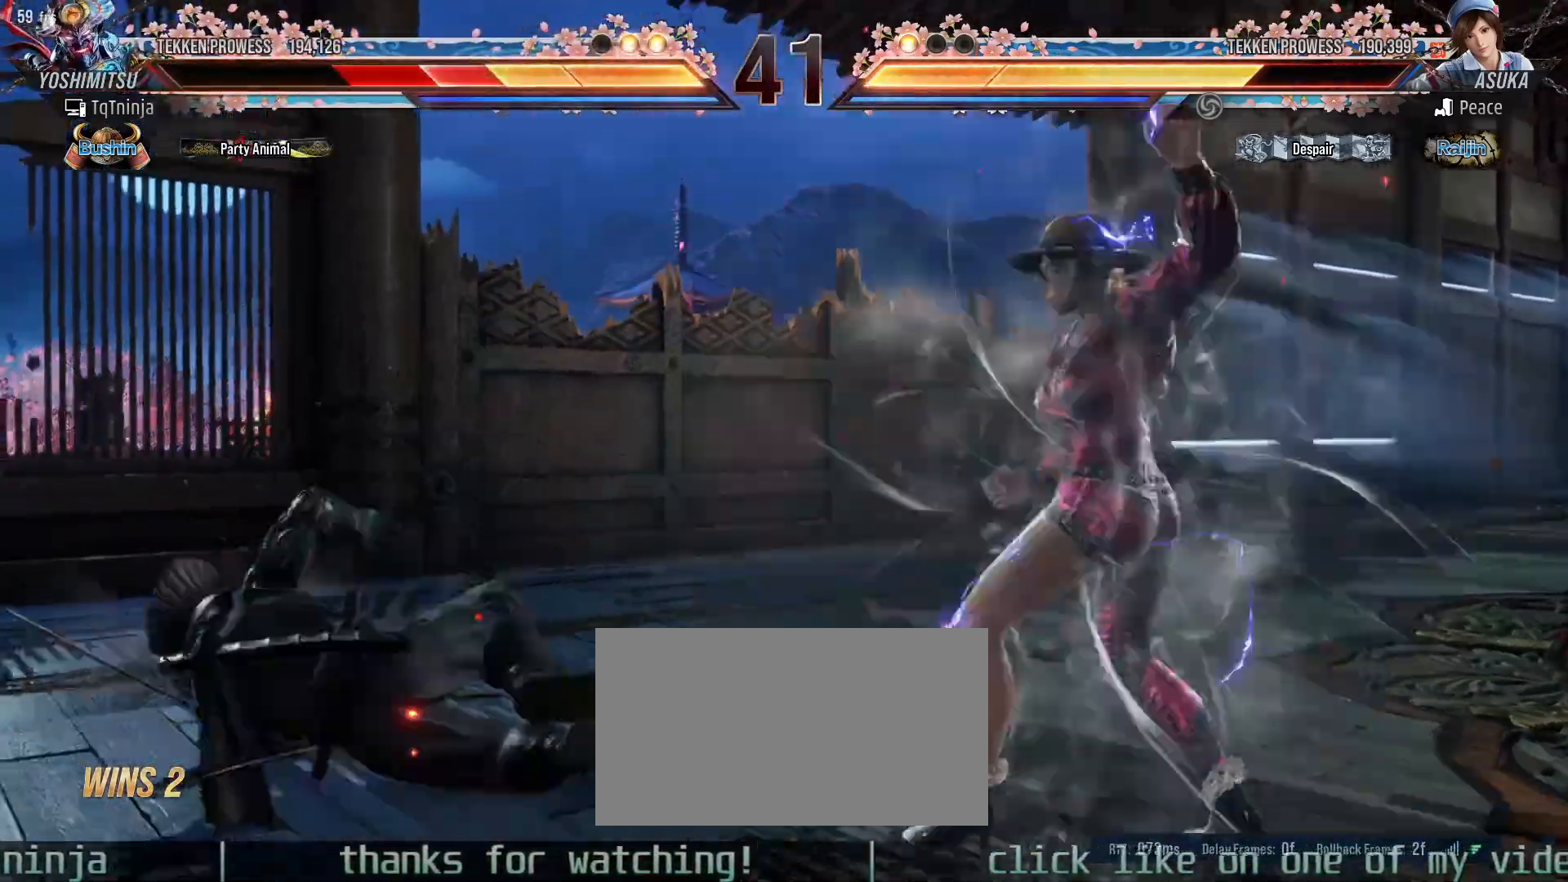
Gameplay with a controller (arcade stick); each line is a JSON object with the inputs held at the frame after it. "events" lists button and stick changes between this image and that frame as [ms after this image, input, new state], when the widget could be followed in between. Not read: L3 R3.
{"buttons": [], "left_stick": "center"}
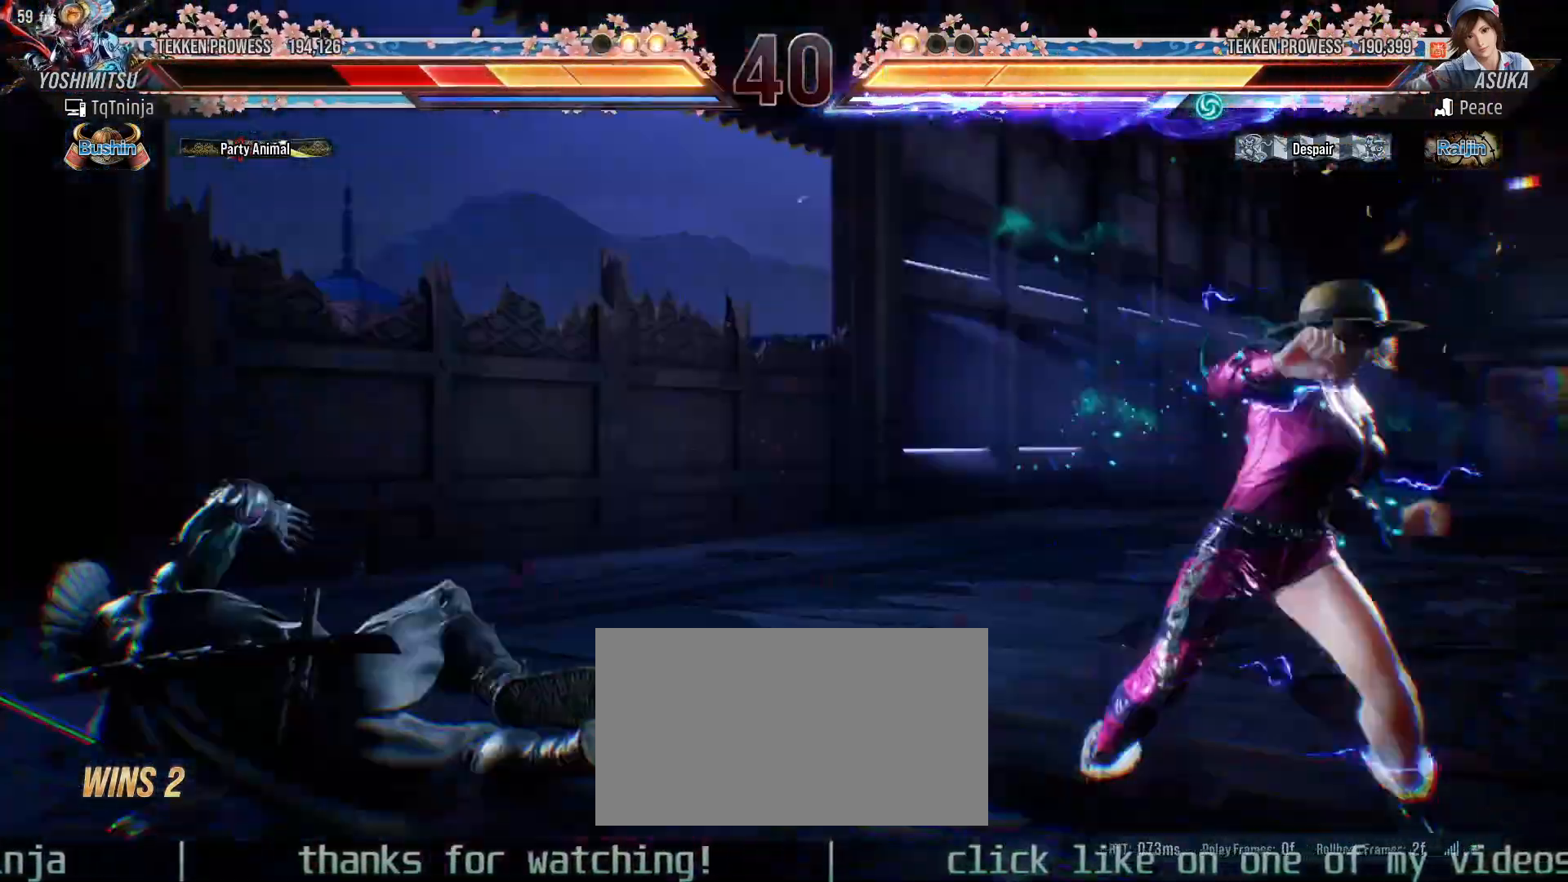
{"buttons": [], "left_stick": "center", "events": []}
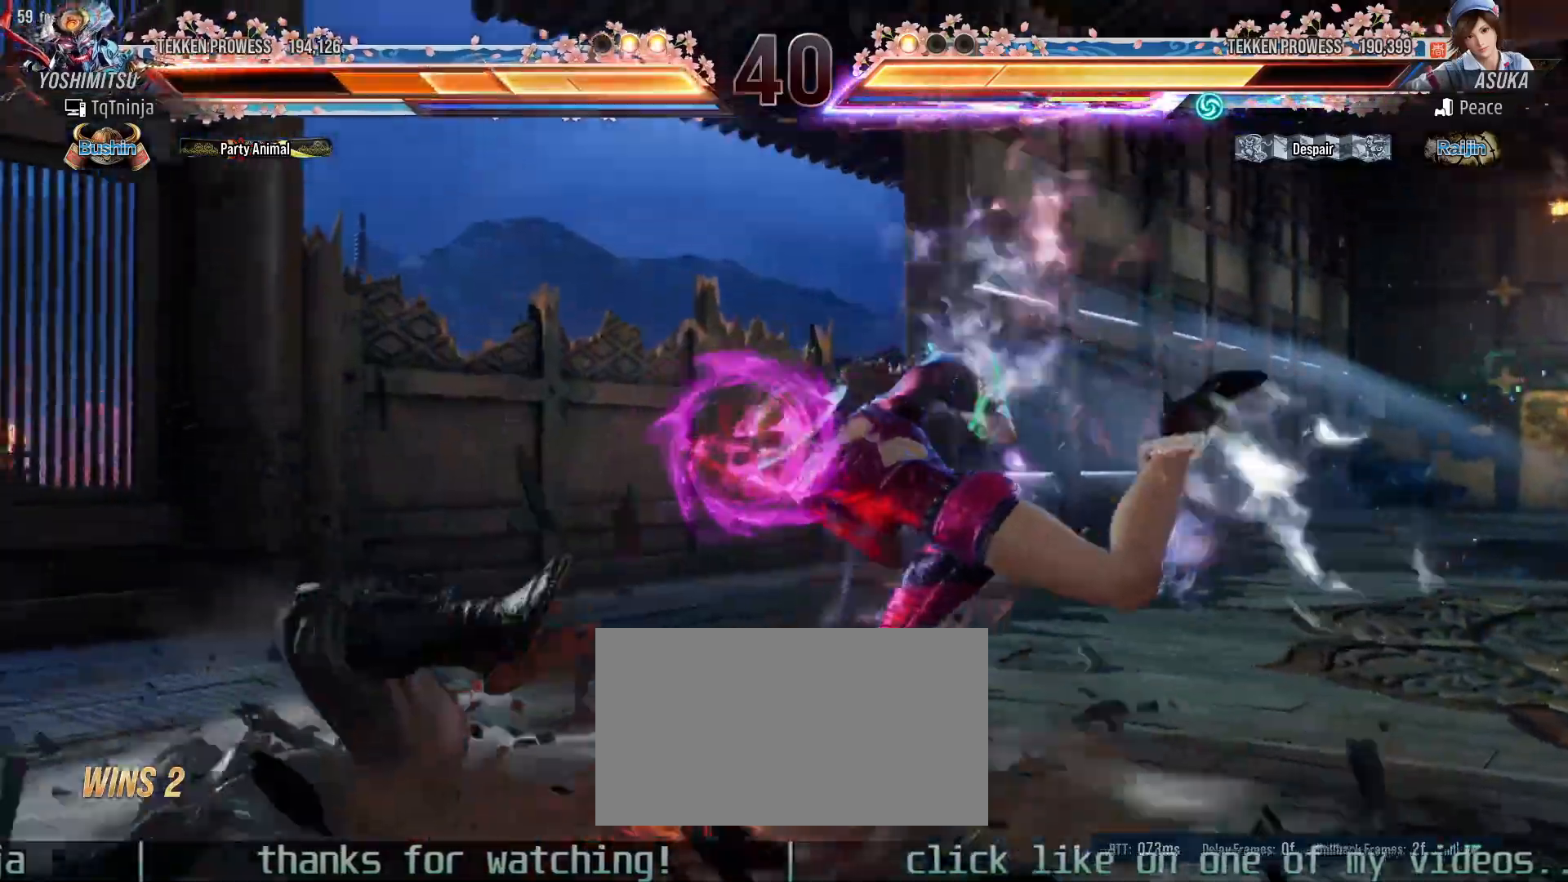
{"buttons": [], "left_stick": "center", "events": []}
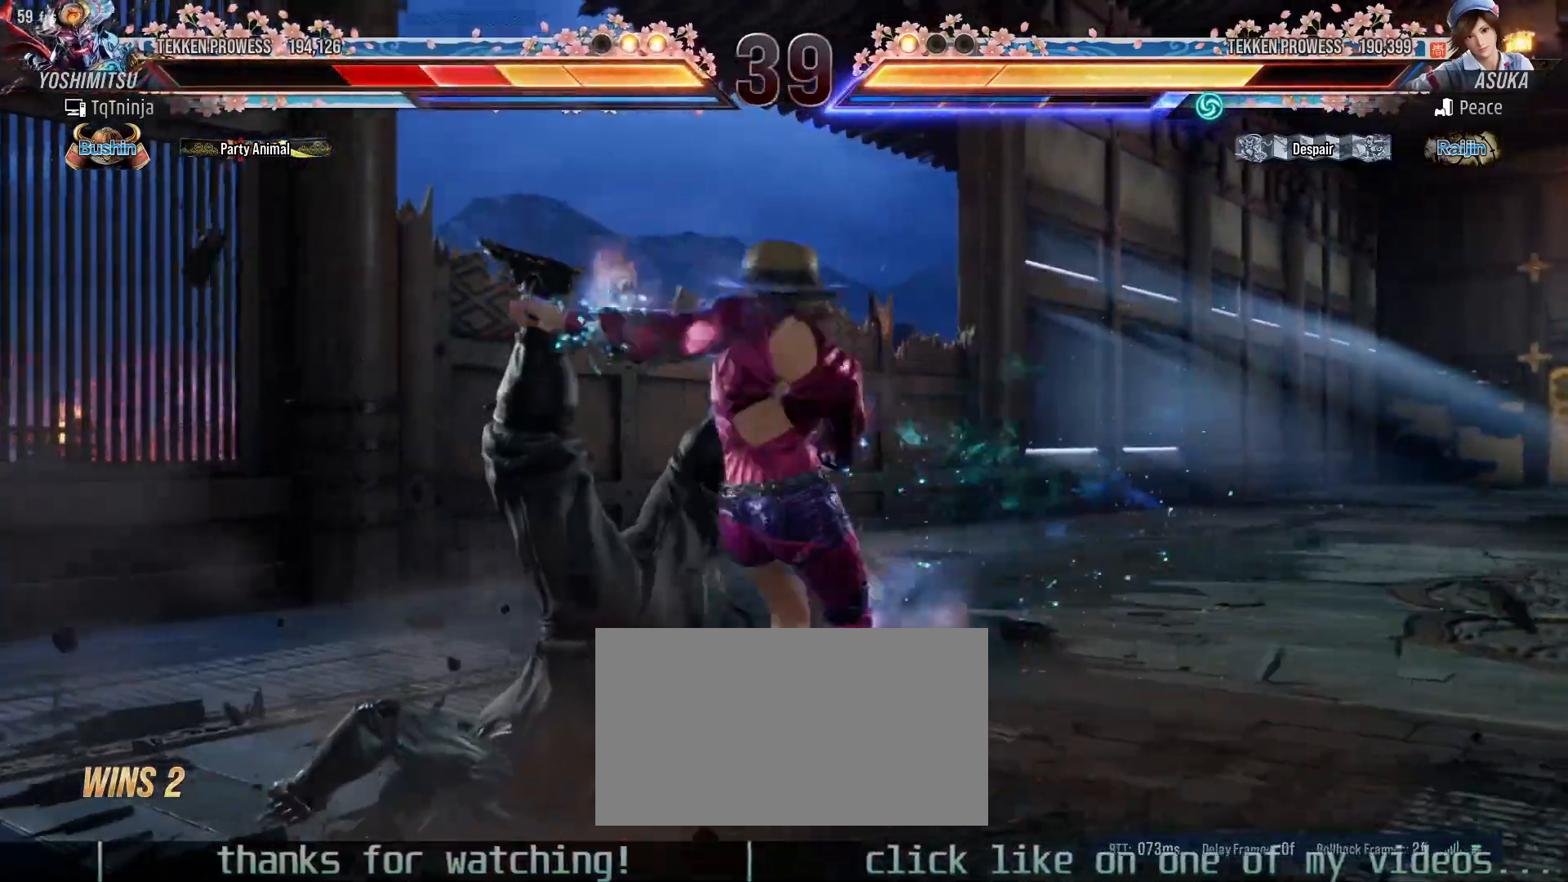
{"buttons": [], "left_stick": "center", "events": []}
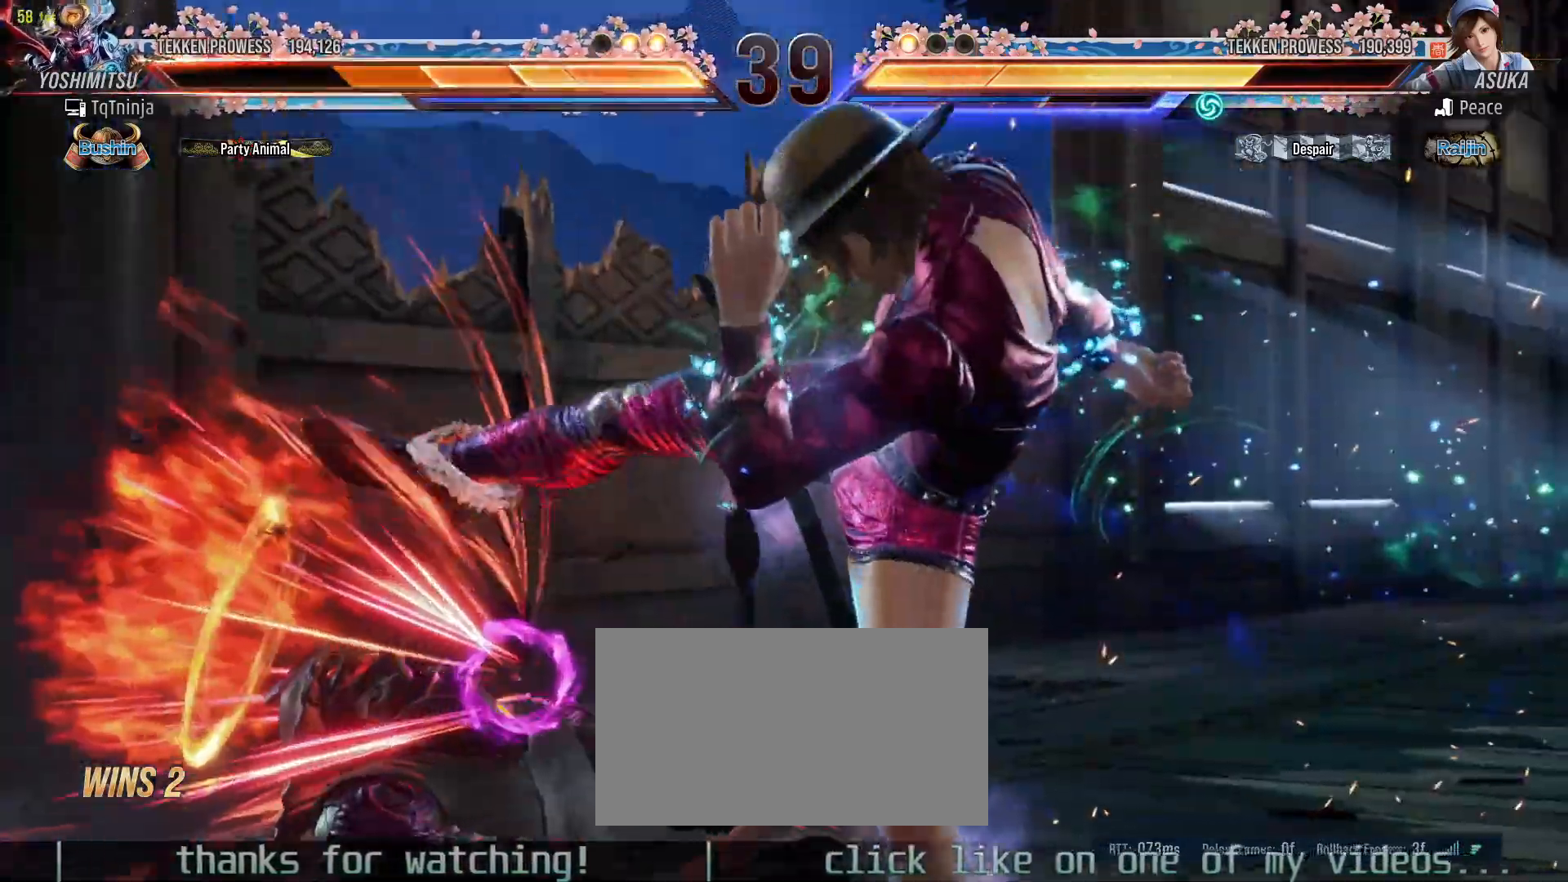
{"buttons": [], "left_stick": "left", "events": [[333, "left_stick", "left"]]}
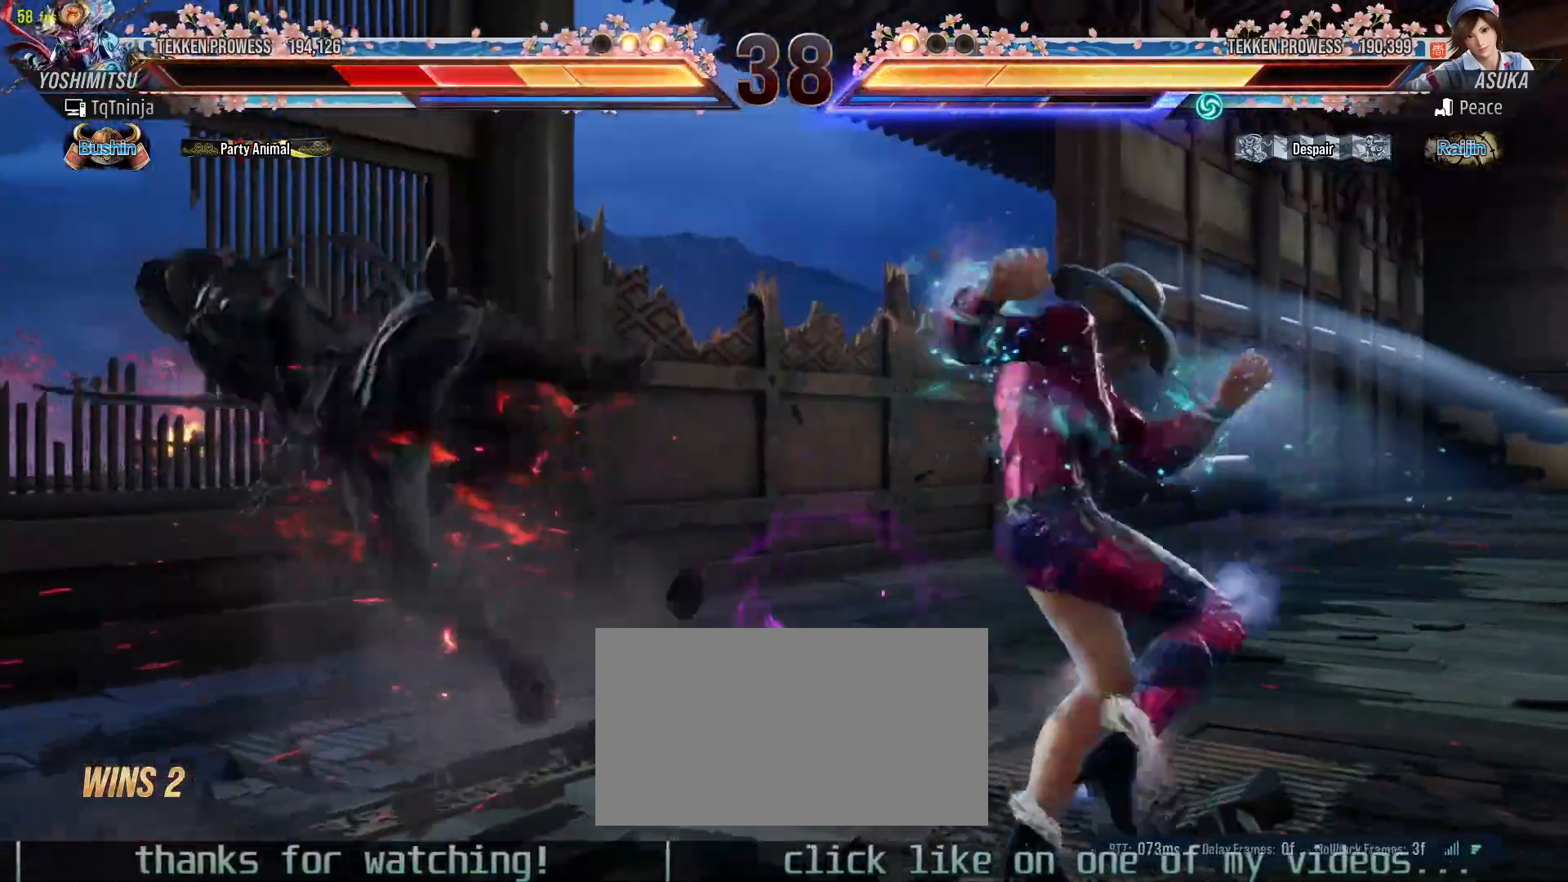
{"buttons": [], "left_stick": "left"}
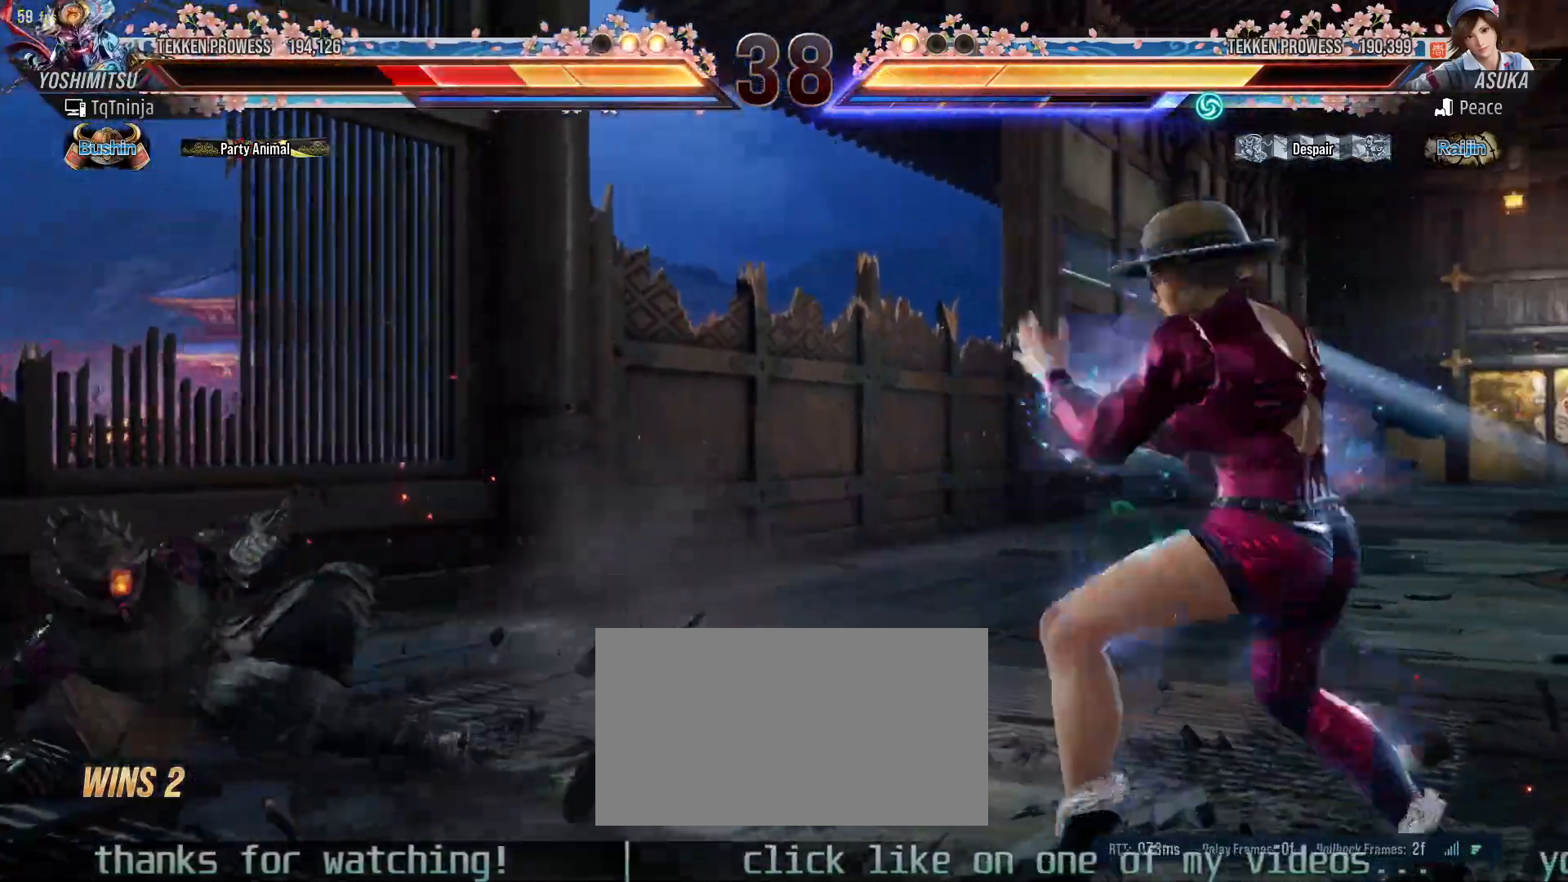
{"buttons": [], "left_stick": "left", "events": [[83, "left_stick", "center"], [183, "left_stick", "left"], [250, "left_stick", "center"], [333, "left_stick", "left"]]}
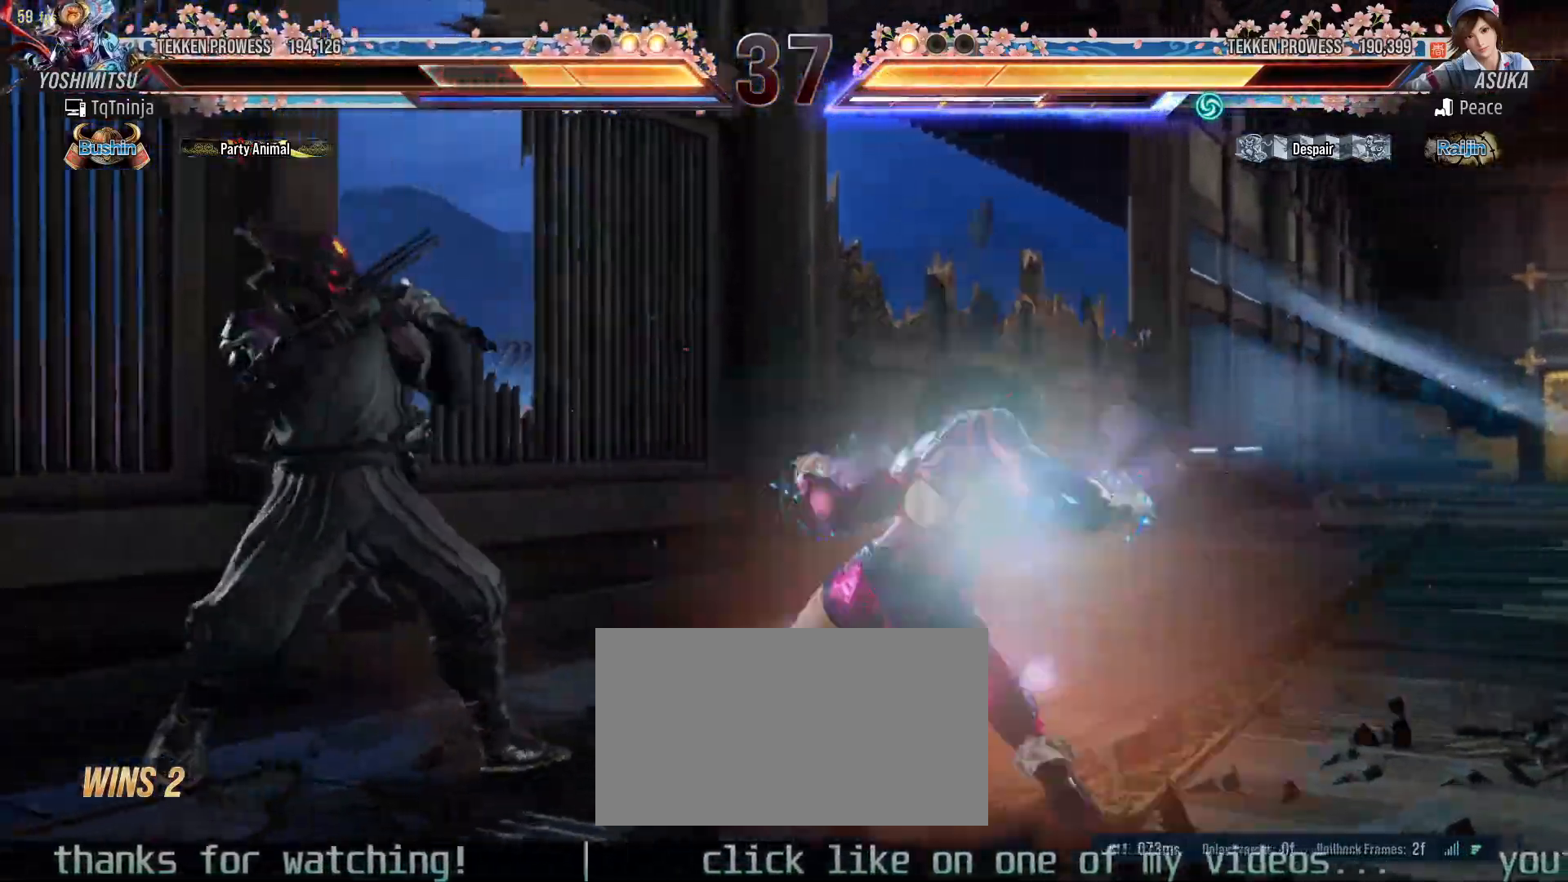
{"buttons": [], "left_stick": "left"}
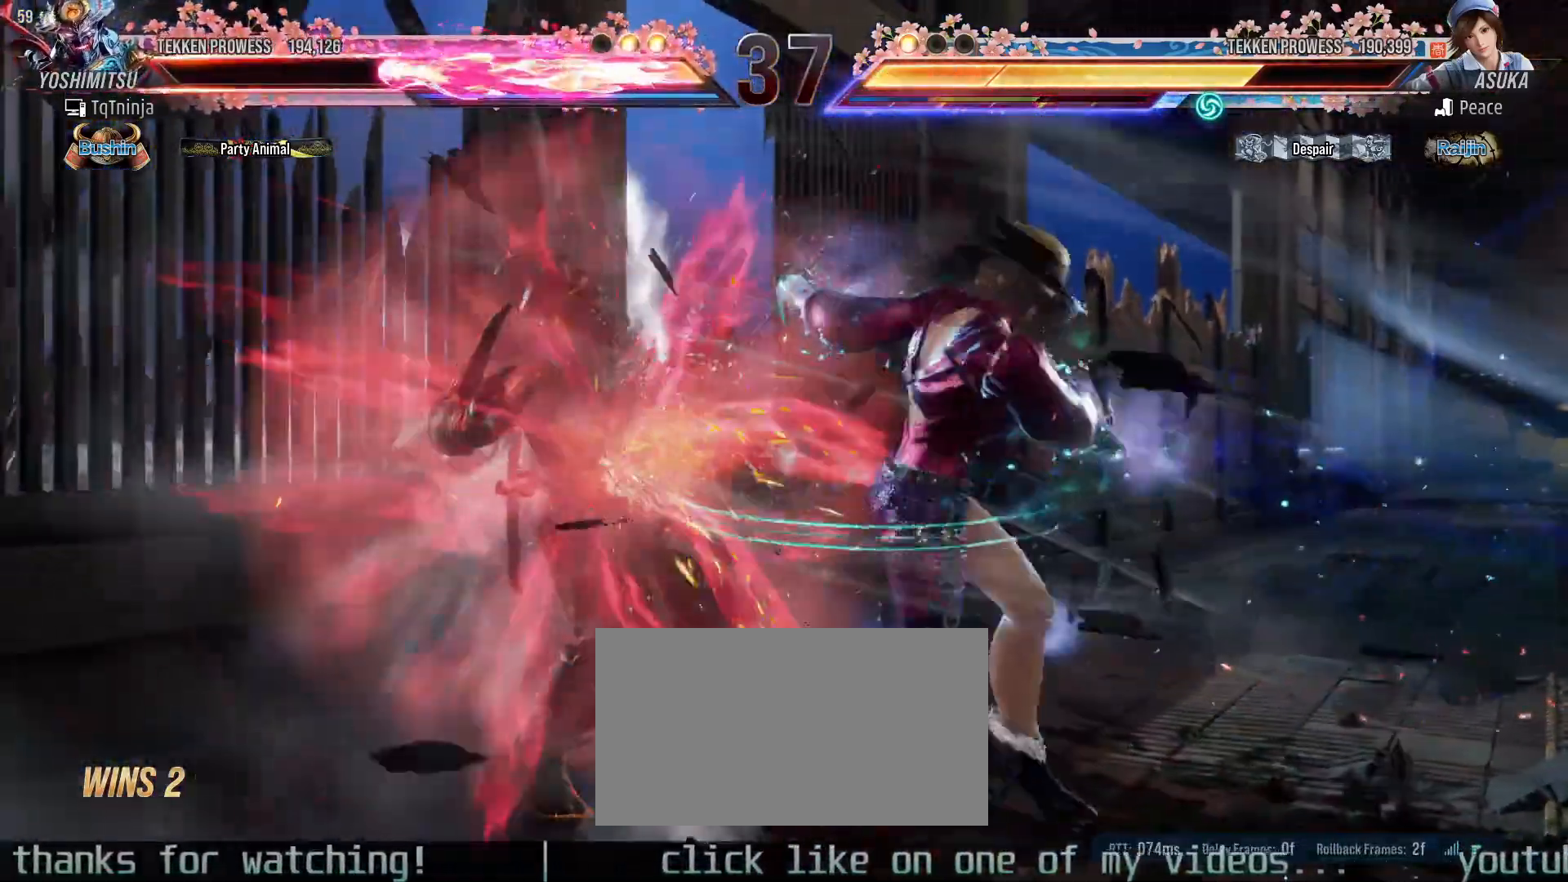
{"buttons": ["CIRCLE", "SQUARE"], "left_stick": "center", "events": [[150, "left_stick", "center"], [200, "CIRCLE", "down"], [217, "SQUARE", "down"], [267, "CIRCLE", "up"], [267, "SQUARE", "up"], [300, "CIRCLE", "down"], [300, "SQUARE", "down"], [350, "CIRCLE", "up"], [350, "SQUARE", "up"], [400, "CIRCLE", "down"], [400, "SQUARE", "down"], [433, "CIRCLE", "up"], [450, "SQUARE", "up"], [483, "CIRCLE", "down"], [483, "SQUARE", "down"]]}
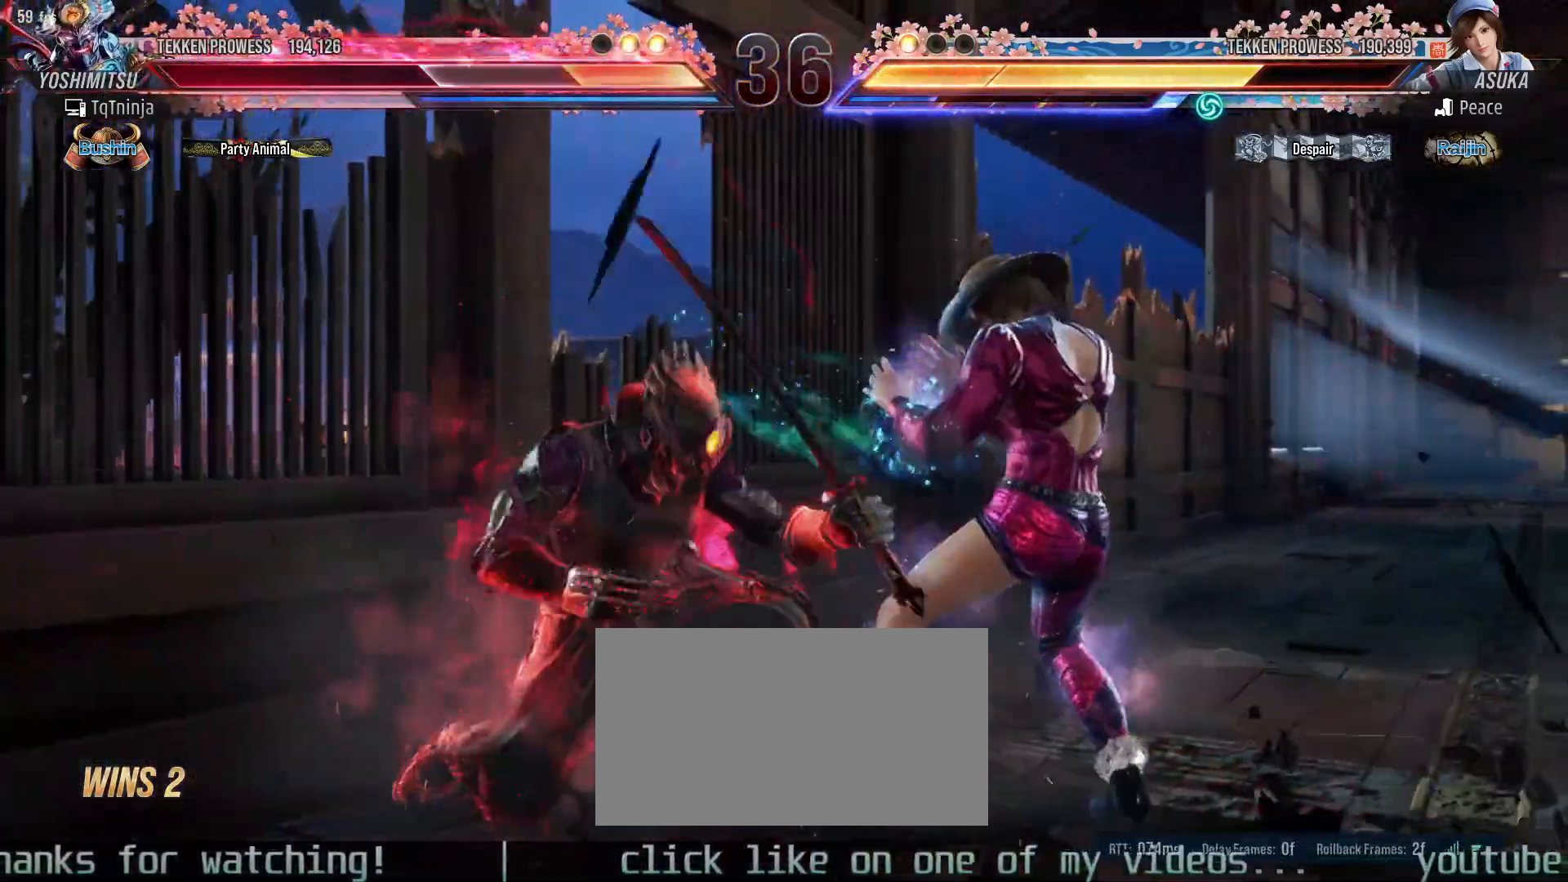
{"buttons": [], "left_stick": "left", "events": [[50, "CIRCLE", "up"], [50, "SQUARE", "up"], [83, "CIRCLE", "down"], [83, "SQUARE", "down"], [150, "CIRCLE", "up"], [150, "SQUARE", "up"], [183, "left_stick", "left"]]}
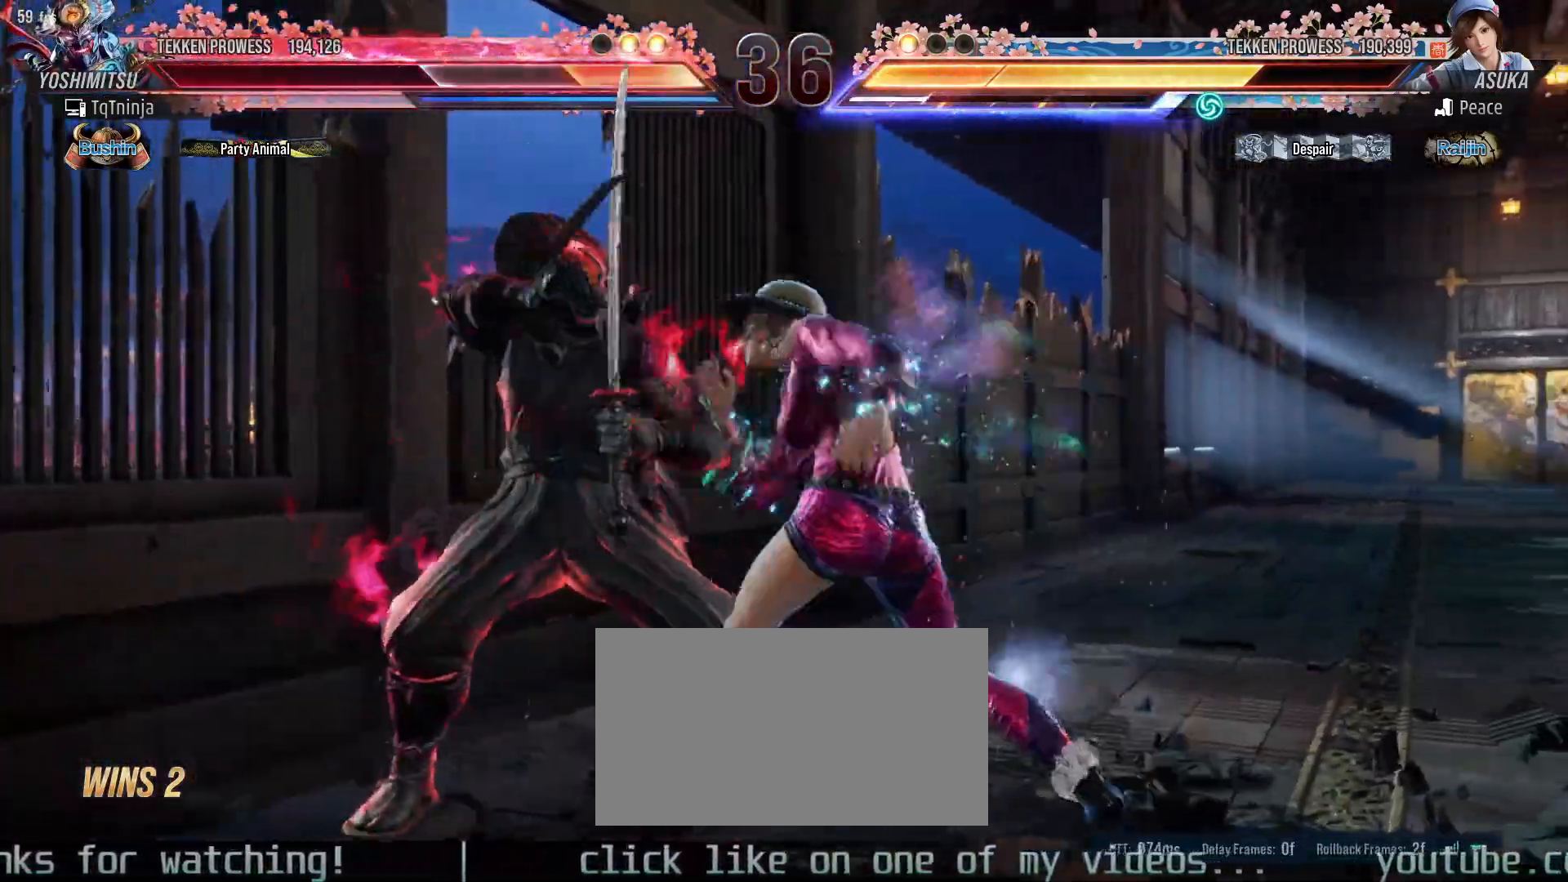
{"buttons": [], "left_stick": "left", "events": []}
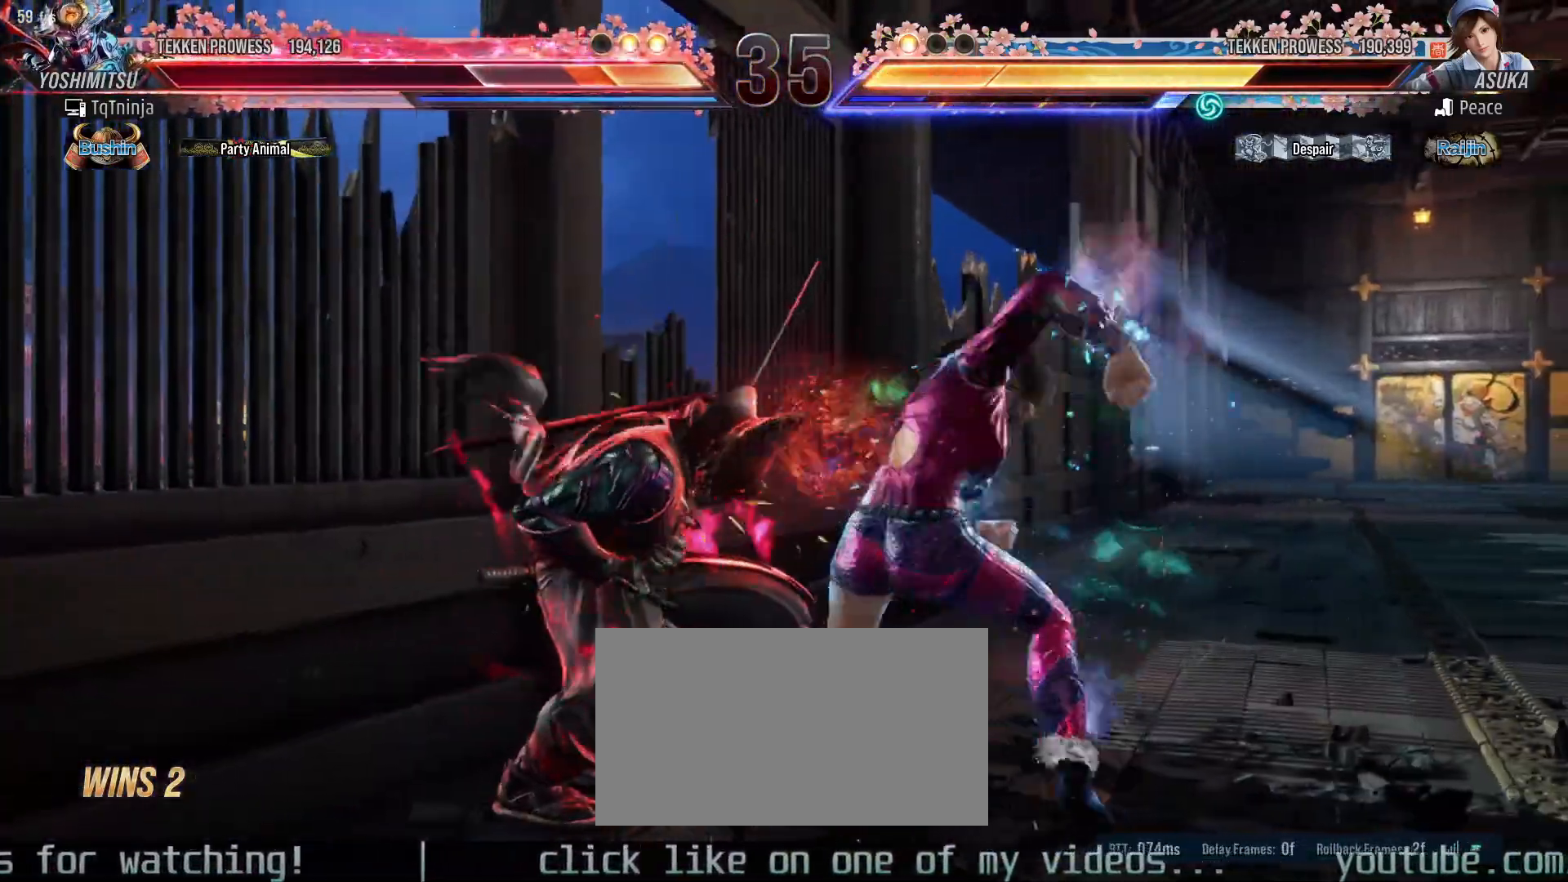
{"buttons": [], "left_stick": "left"}
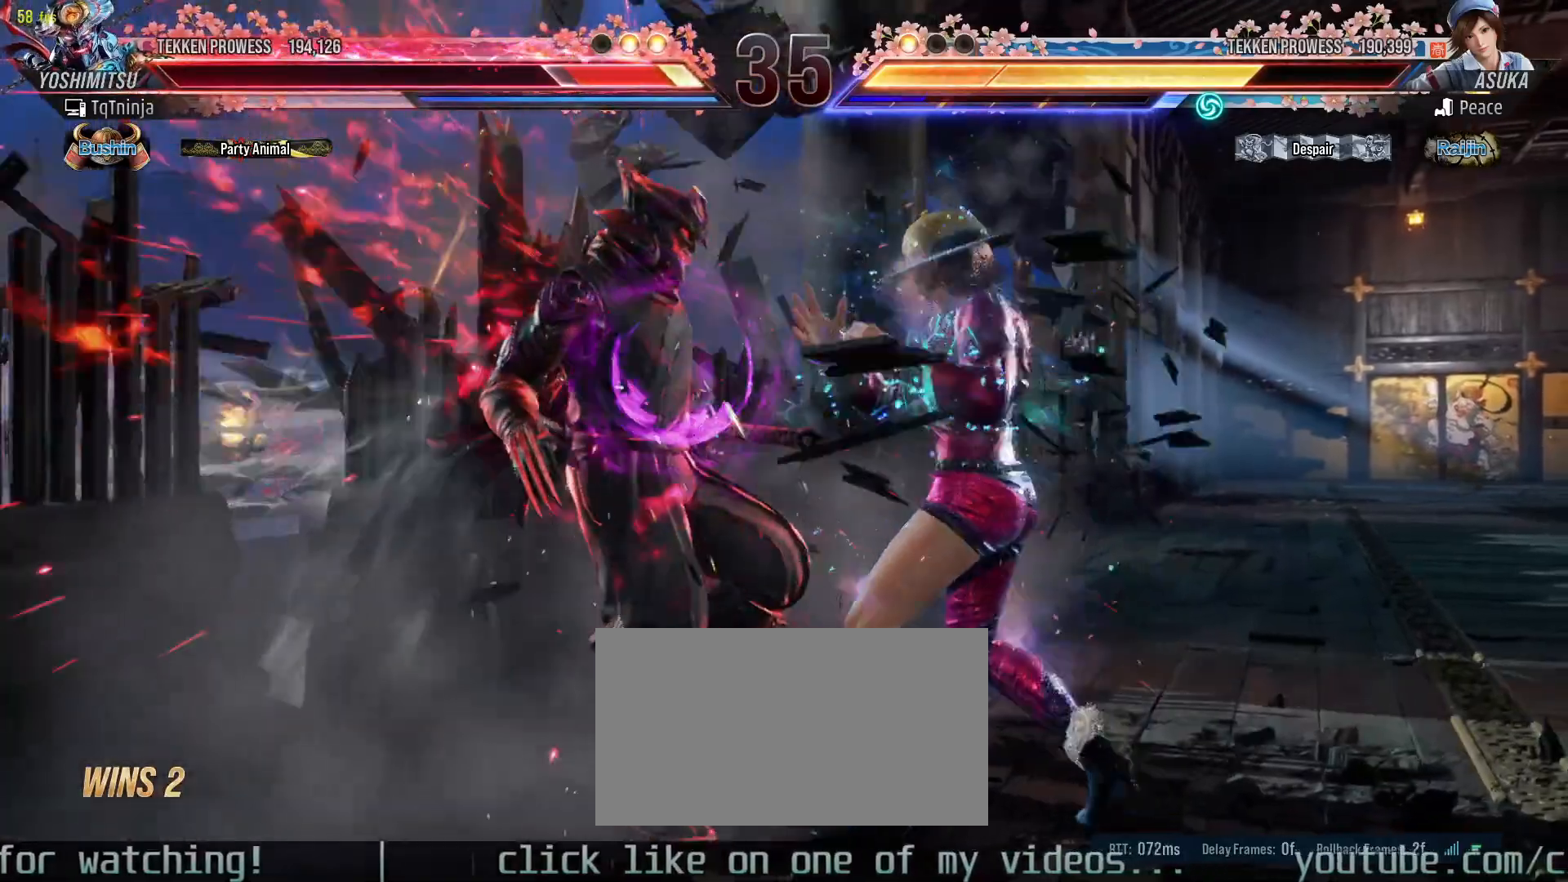
{"buttons": [], "left_stick": "center", "events": [[133, "left_stick", "center"]]}
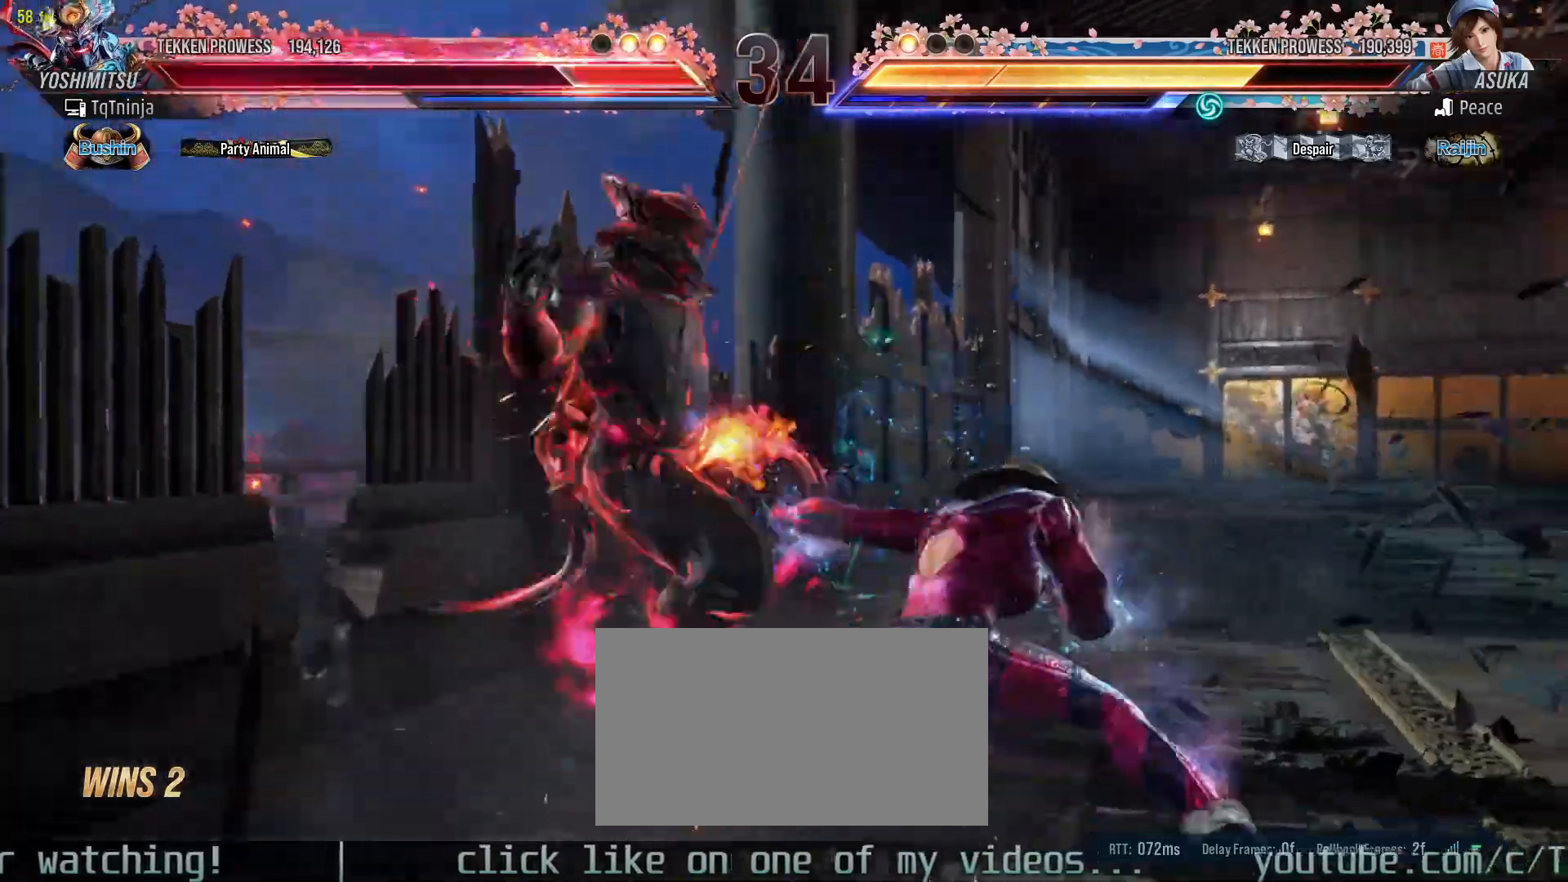
{"buttons": ["TRIANGLE"], "left_stick": "up", "events": [[367, "TRIANGLE", "down"], [400, "TRIANGLE", "up"], [400, "left_stick", "up"], [417, "SQUARE", "down"], [467, "SQUARE", "up"], [500, "TRIANGLE", "down"]]}
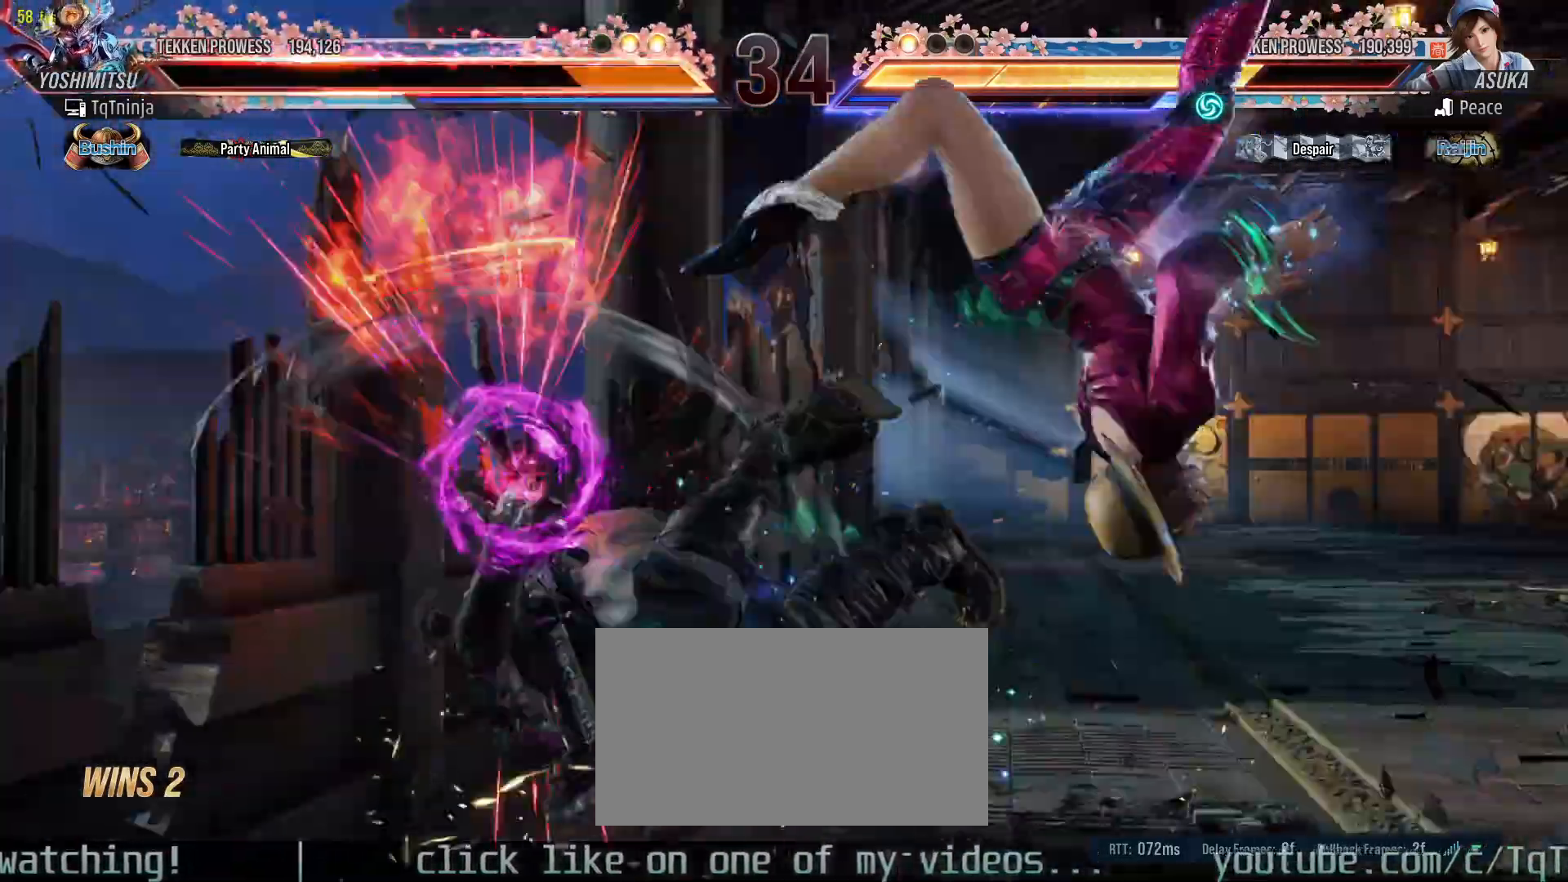
{"buttons": [], "left_stick": "center", "events": [[83, "SQUARE", "down"], [83, "TRIANGLE", "up"], [133, "SQUARE", "up"], [167, "TRIANGLE", "down"], [233, "left_stick", "center"], [250, "TRIANGLE", "up"], [267, "SQUARE", "down"], [283, "SQUARE", "up"]]}
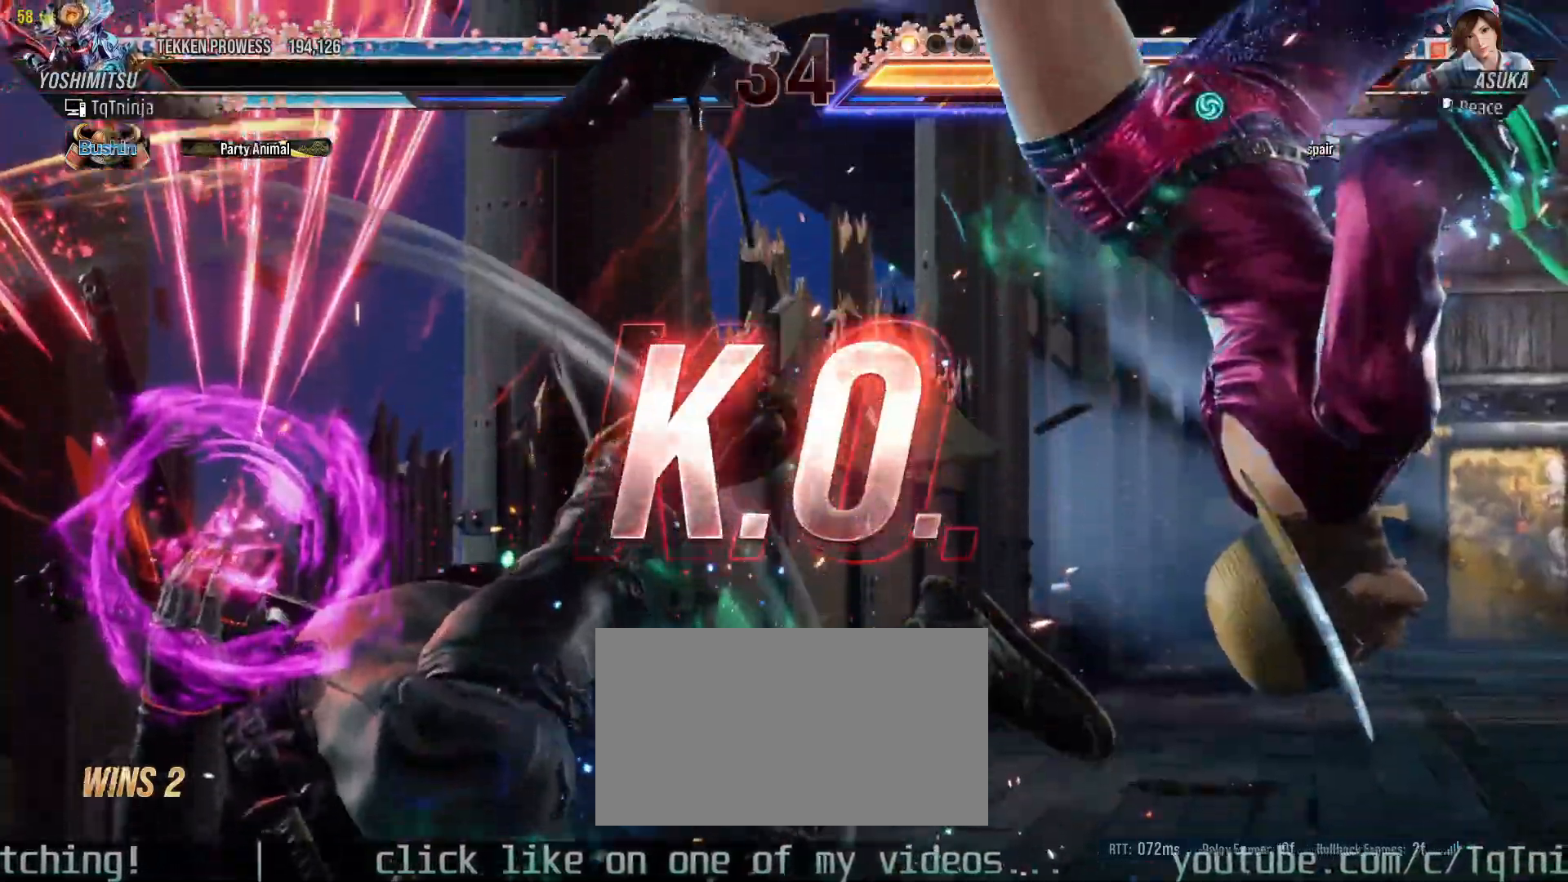
{"buttons": [], "left_stick": "center", "events": [[217, "START", "down"], [300, "START", "up"], [383, "START", "down"], [467, "START", "up"]]}
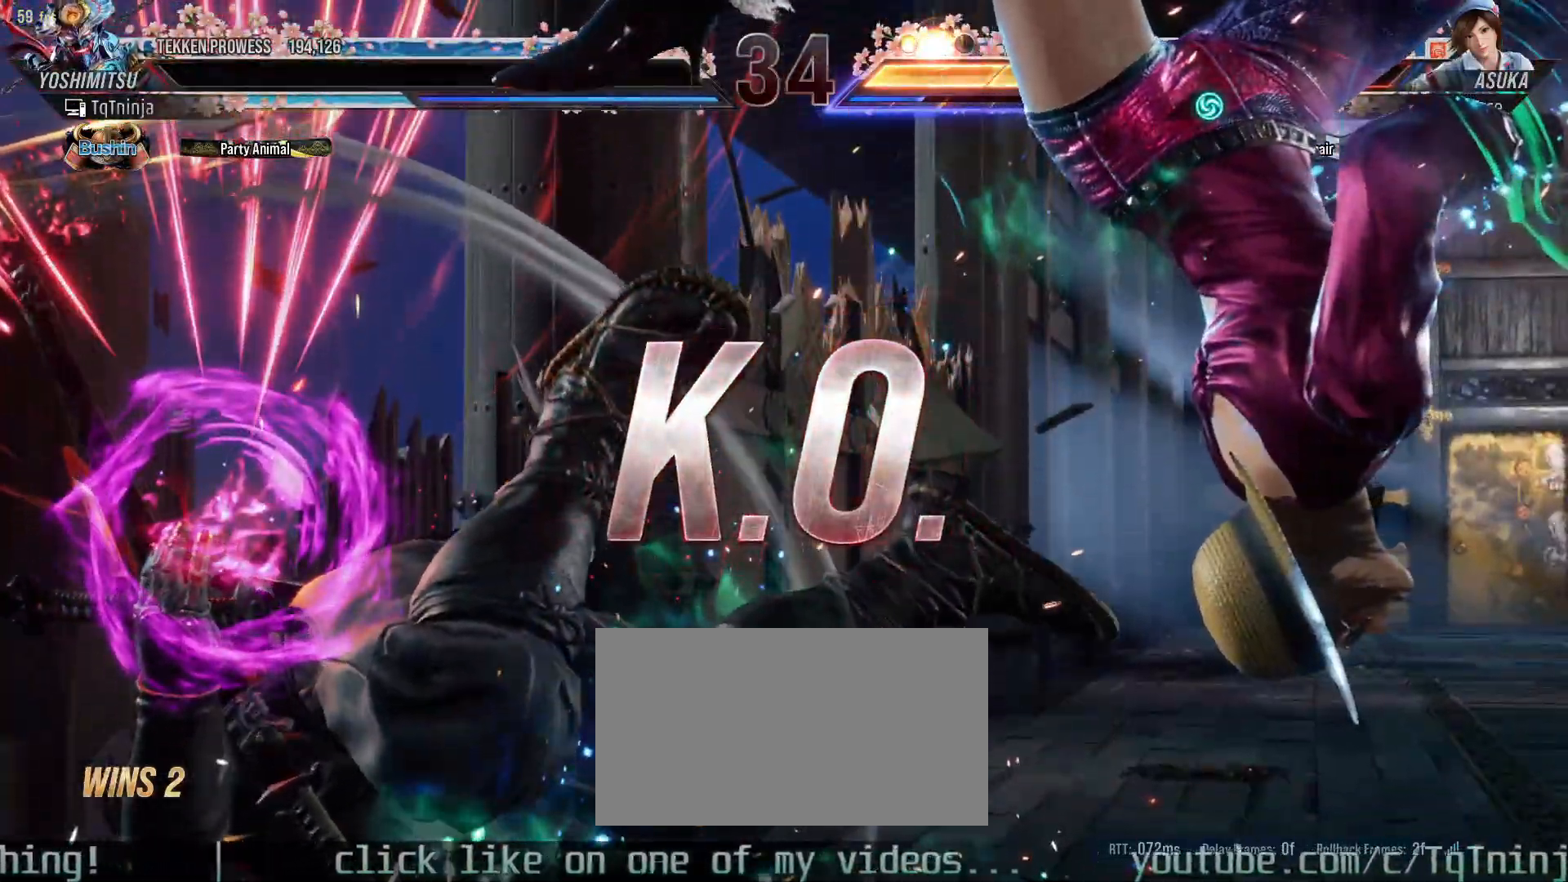
{"buttons": [], "left_stick": "center", "events": [[50, "START", "down"], [133, "START", "up"], [217, "START", "down"], [283, "START", "up"], [367, "START", "down"], [450, "START", "up"]]}
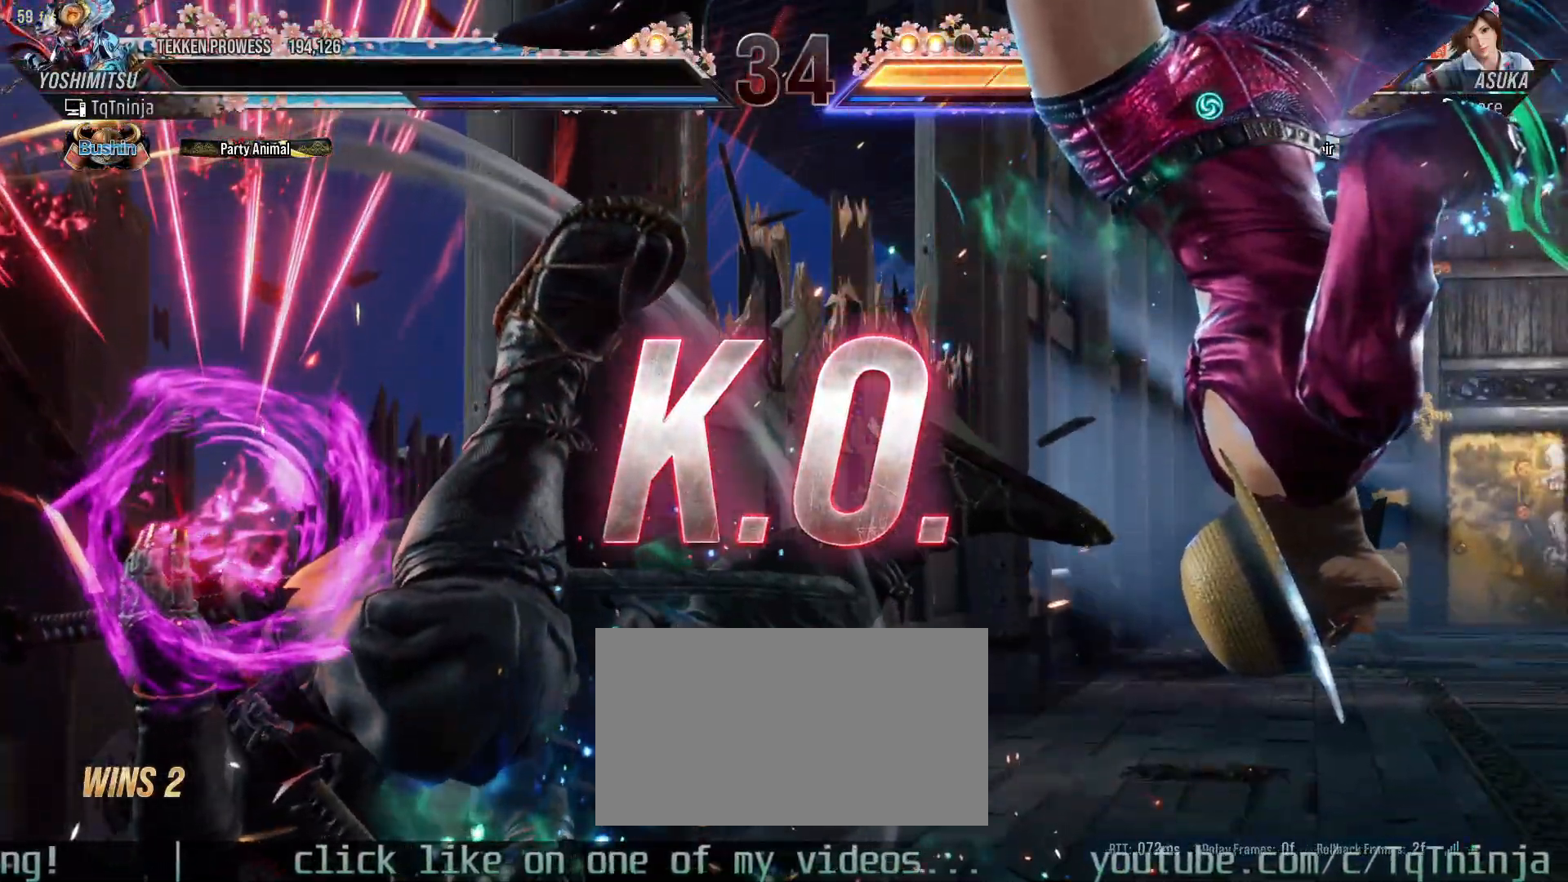
{"buttons": [], "left_stick": "center", "events": [[50, "START", "down"], [117, "START", "up"], [217, "START", "down"], [283, "START", "up"], [383, "START", "down"], [450, "START", "up"]]}
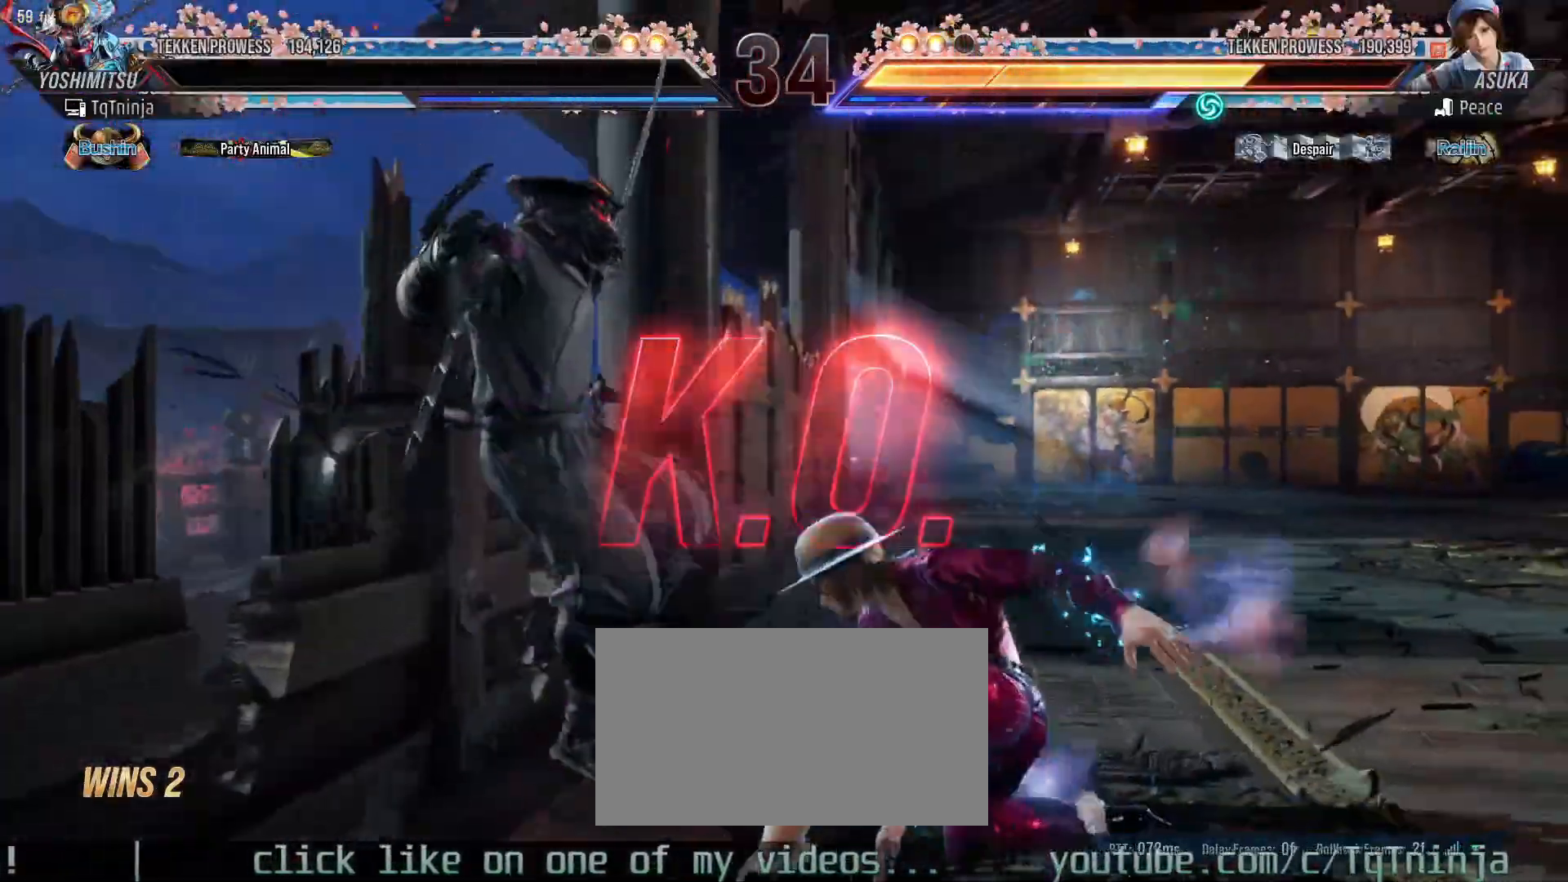
{"buttons": [], "left_stick": "center", "events": [[33, "START", "down"], [117, "START", "up"], [200, "START", "down"], [267, "START", "up"], [367, "START", "down"], [433, "START", "up"]]}
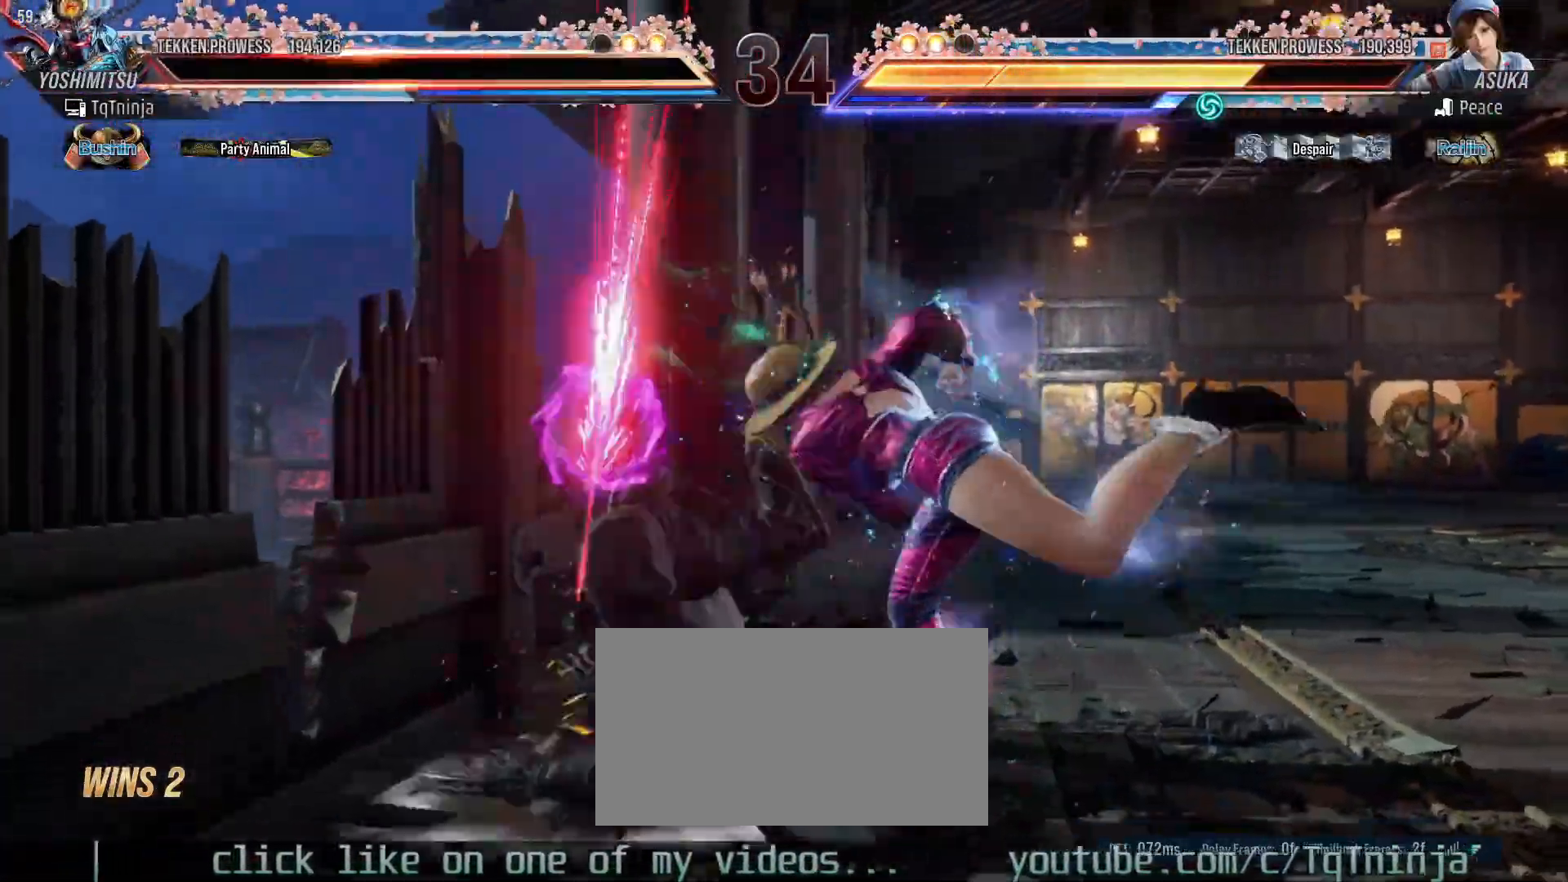
{"buttons": ["START"], "left_stick": "center", "events": [[17, "START", "down"], [83, "START", "up"], [167, "START", "down"], [250, "START", "up"], [317, "START", "down"], [417, "START", "up"], [483, "START", "down"]]}
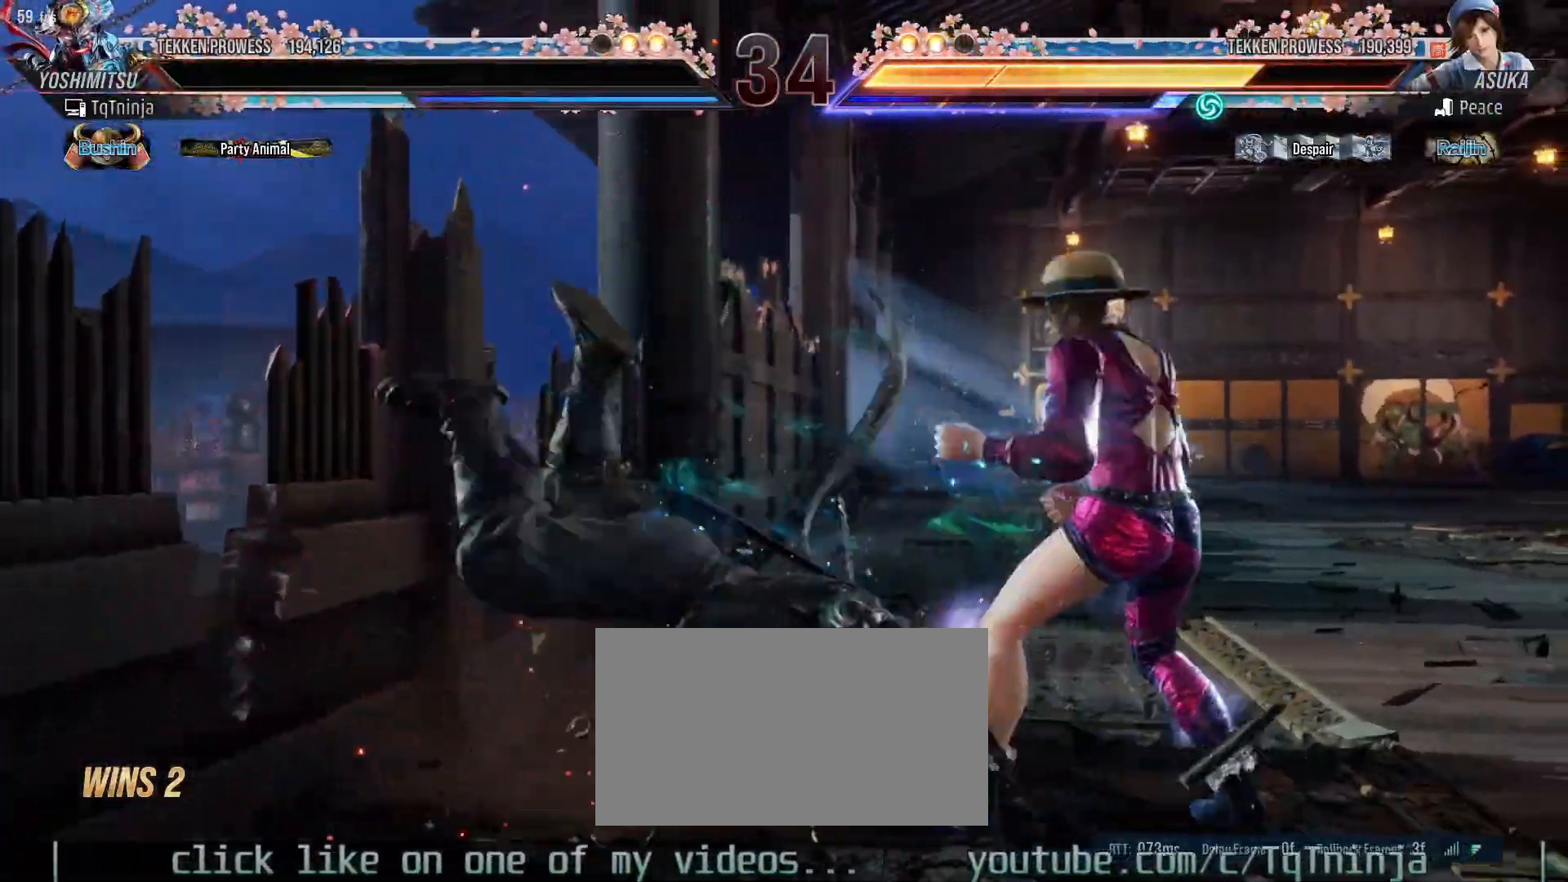
{"buttons": [], "left_stick": "center"}
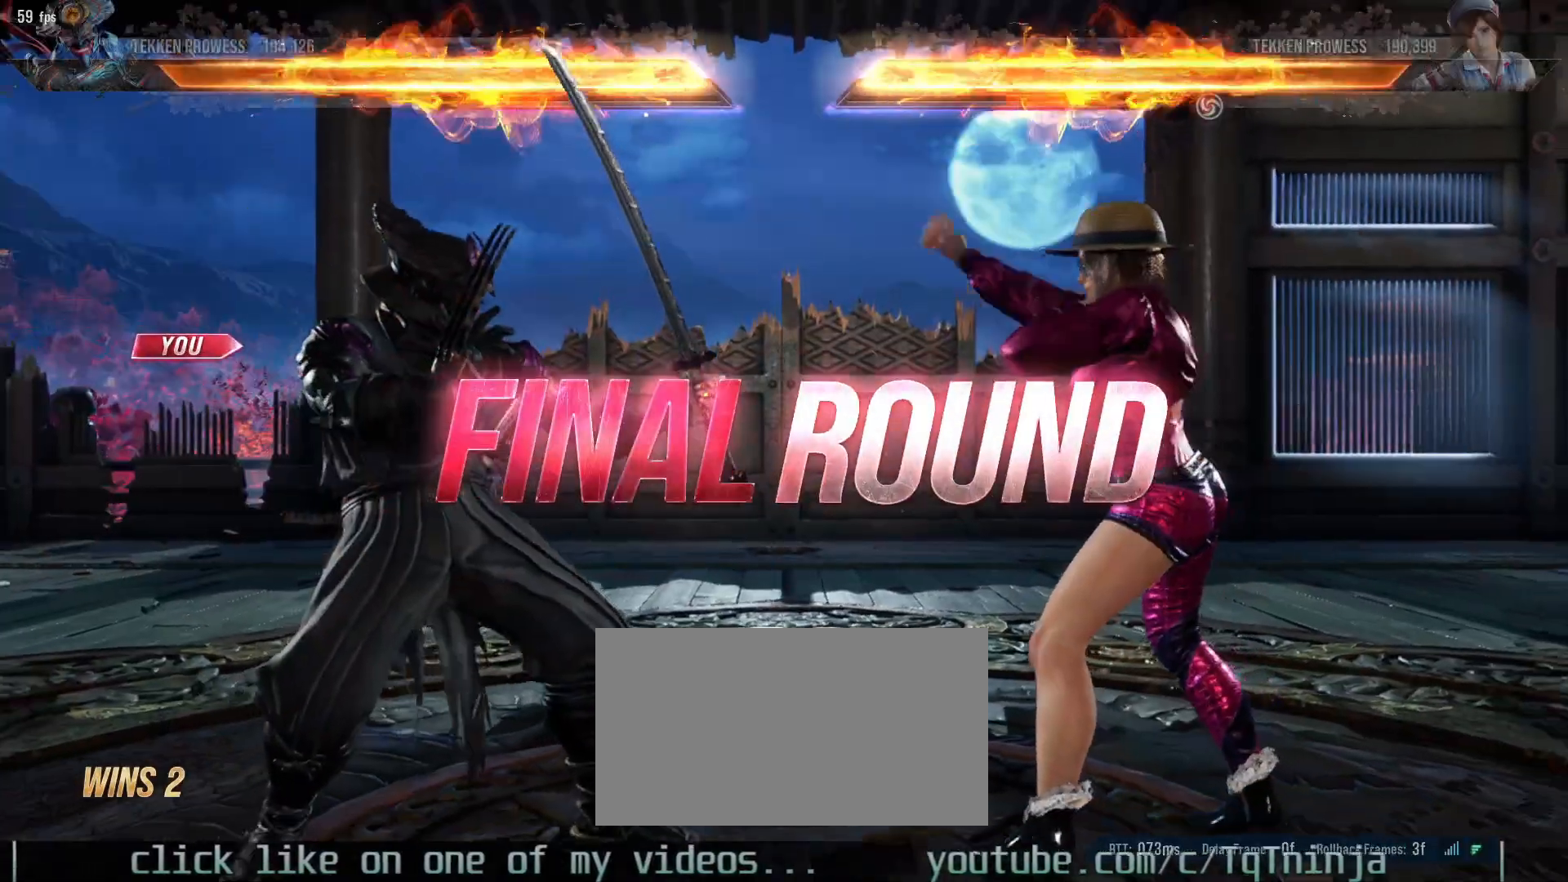
{"buttons": [], "left_stick": "center", "events": []}
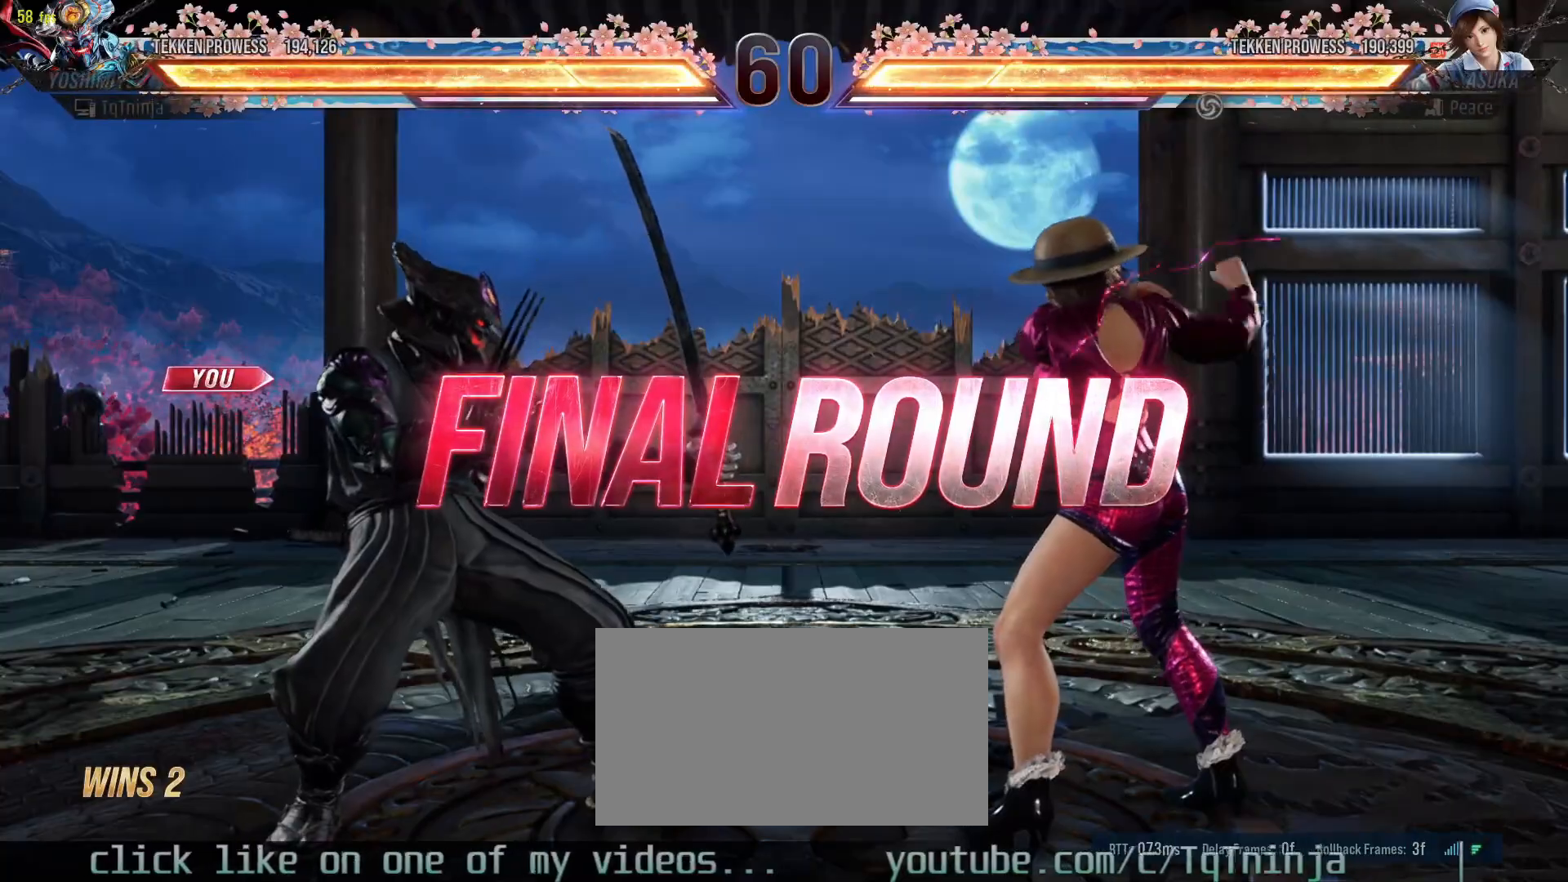
{"buttons": [], "left_stick": "center", "events": []}
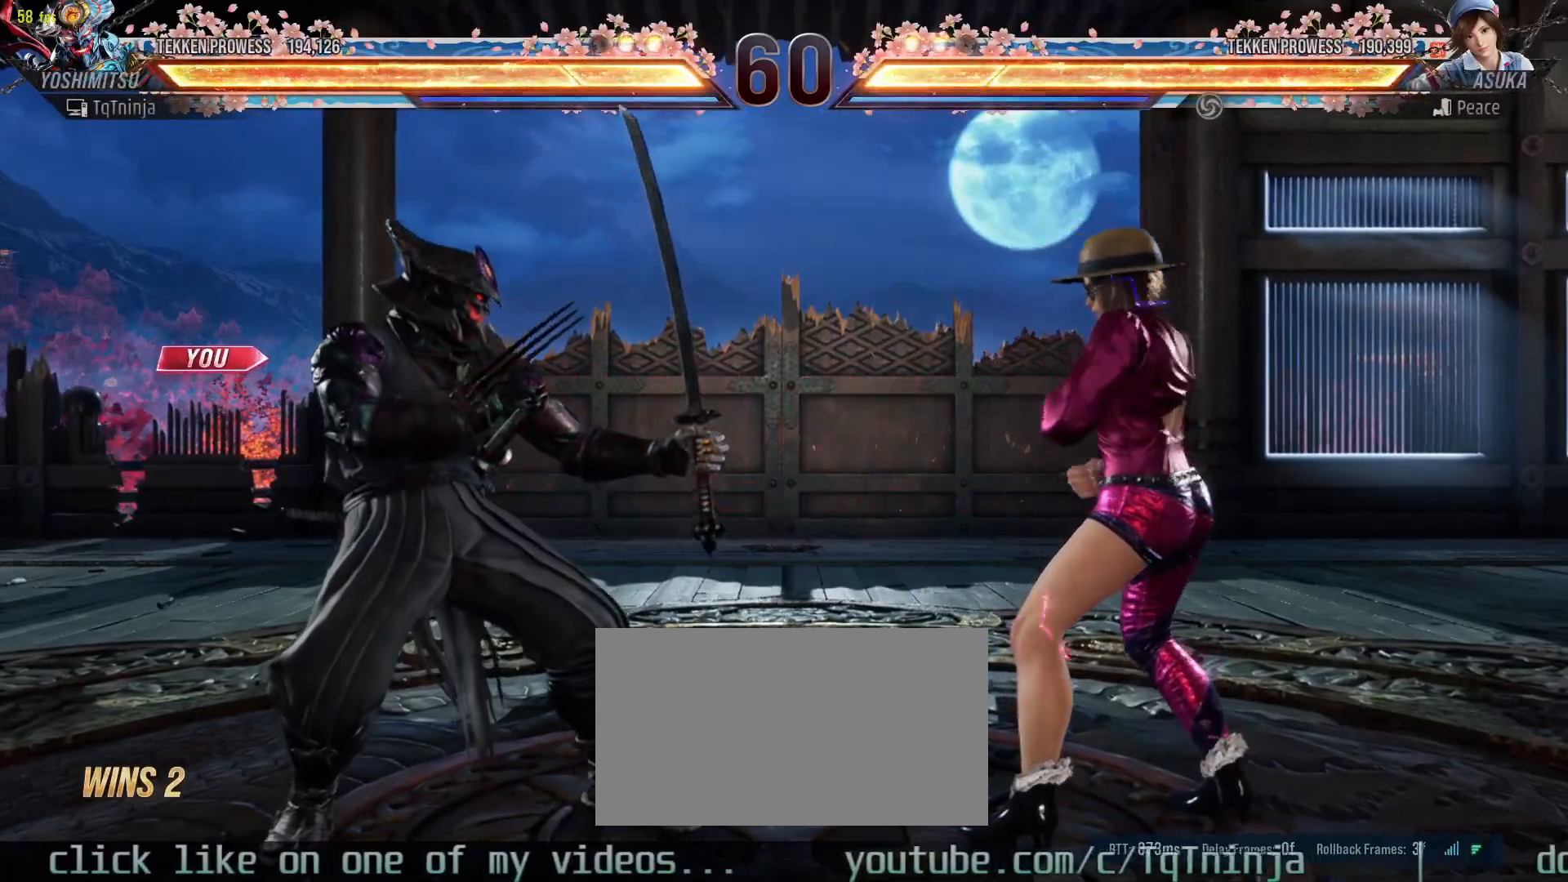
{"buttons": [], "left_stick": "center", "events": []}
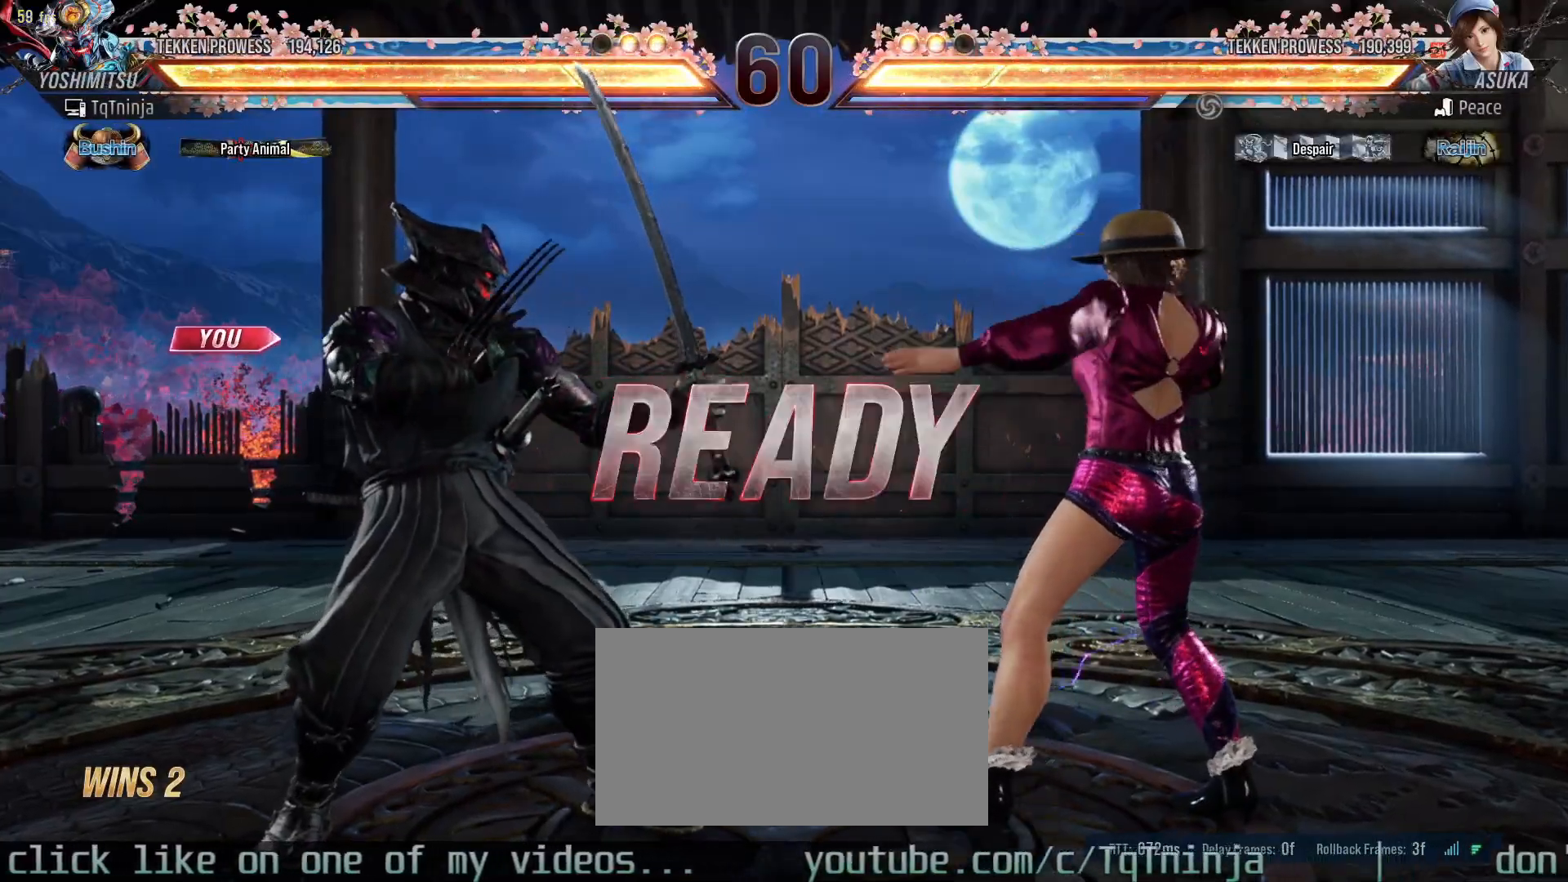
{"buttons": [], "left_stick": "center", "events": []}
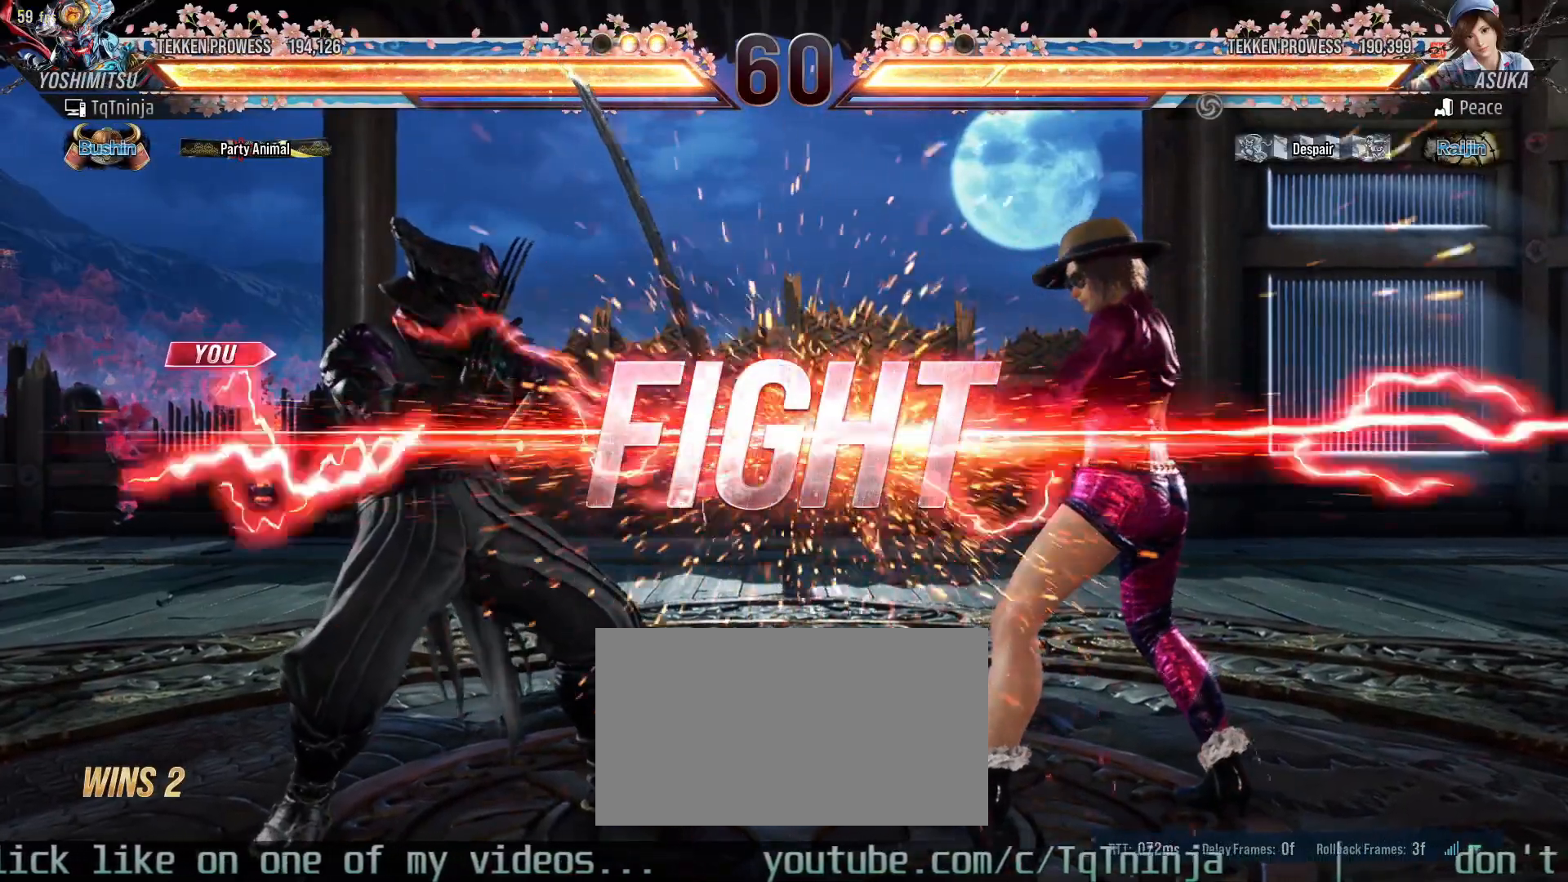
{"buttons": ["SQUARE"], "left_stick": "down-right", "events": [[383, "left_stick", "down-right"], [433, "SQUARE", "down"], [450, "SQUARE", "up"], [500, "SQUARE", "down"]]}